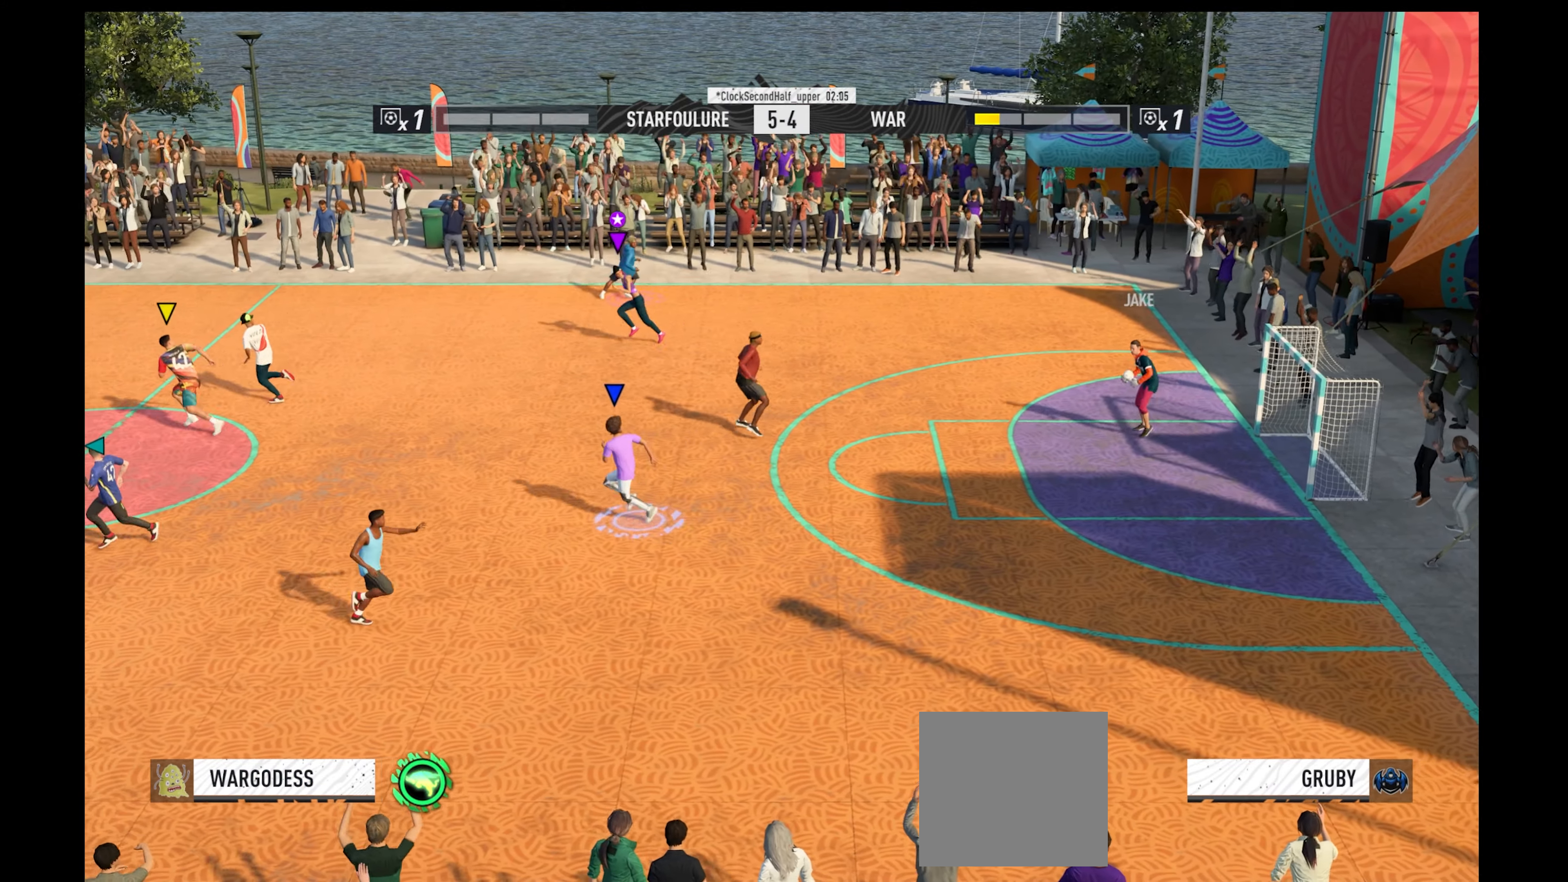
Gameplay with a controller (Xbox layout); each line is a JSON object with the inputs held at the frame after it. "events" lists button and stick changes between this image and that frame as [ms after this image, input, new state], when the widget could be followed in between.
{"buttons": ["R1"], "left_stick": "down", "right_stick": "center", "events": [[300, "left_stick", "down-left"], [433, "left_stick", "down"]]}
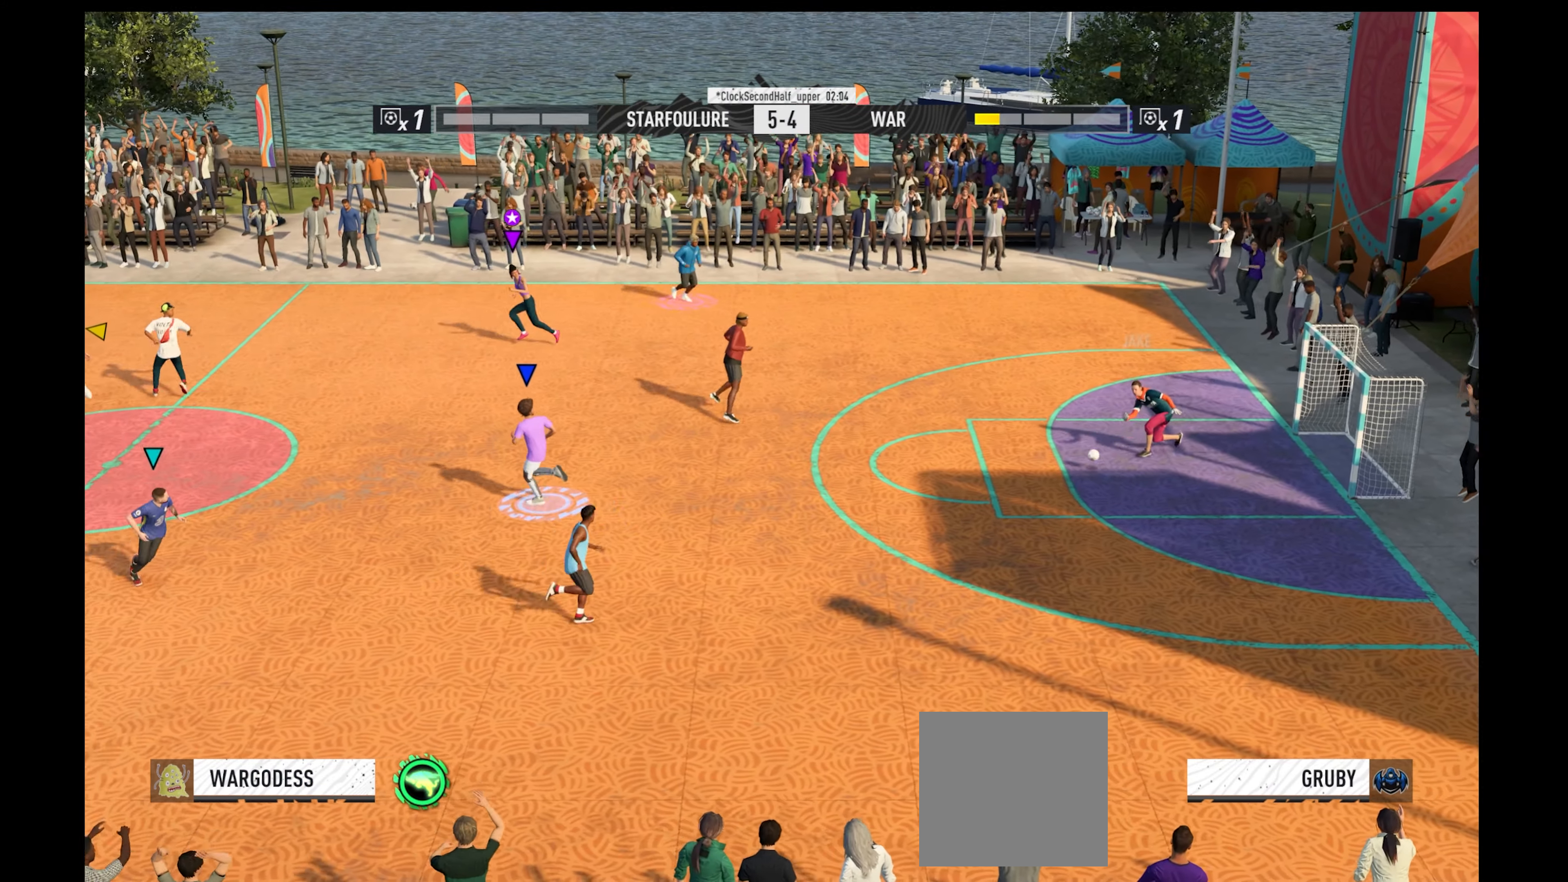
{"buttons": ["R1"], "left_stick": "down-right", "right_stick": "center", "events": [[200, "left_stick", "down-right"]]}
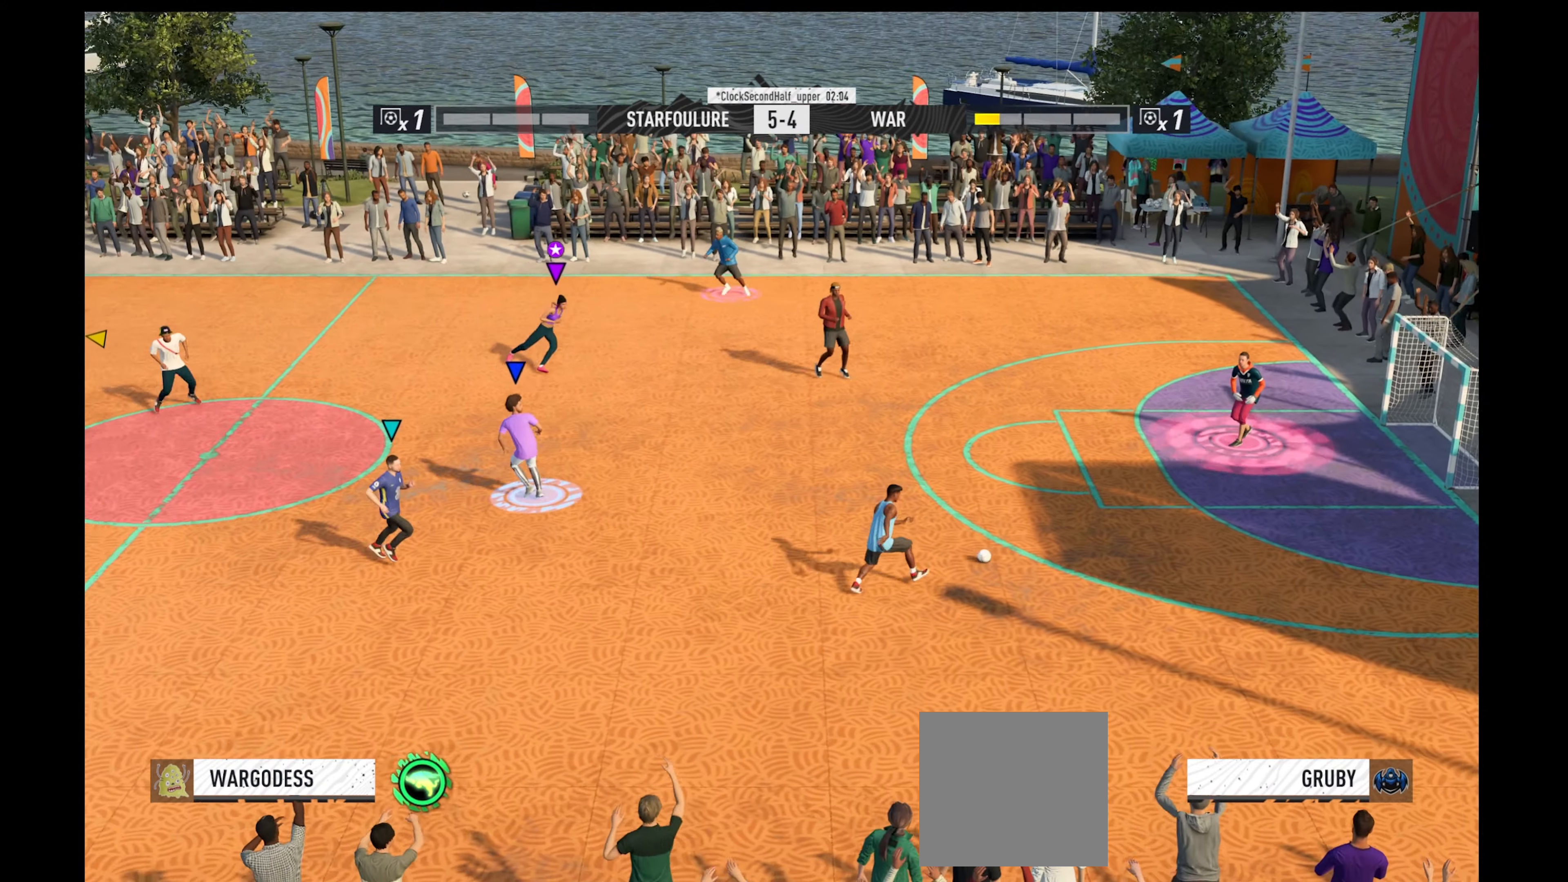
{"buttons": ["R1"], "left_stick": "left", "right_stick": "center", "events": [[66, "left_stick", "up-right"], [133, "left_stick", "up-left"], [300, "left_stick", "left"]]}
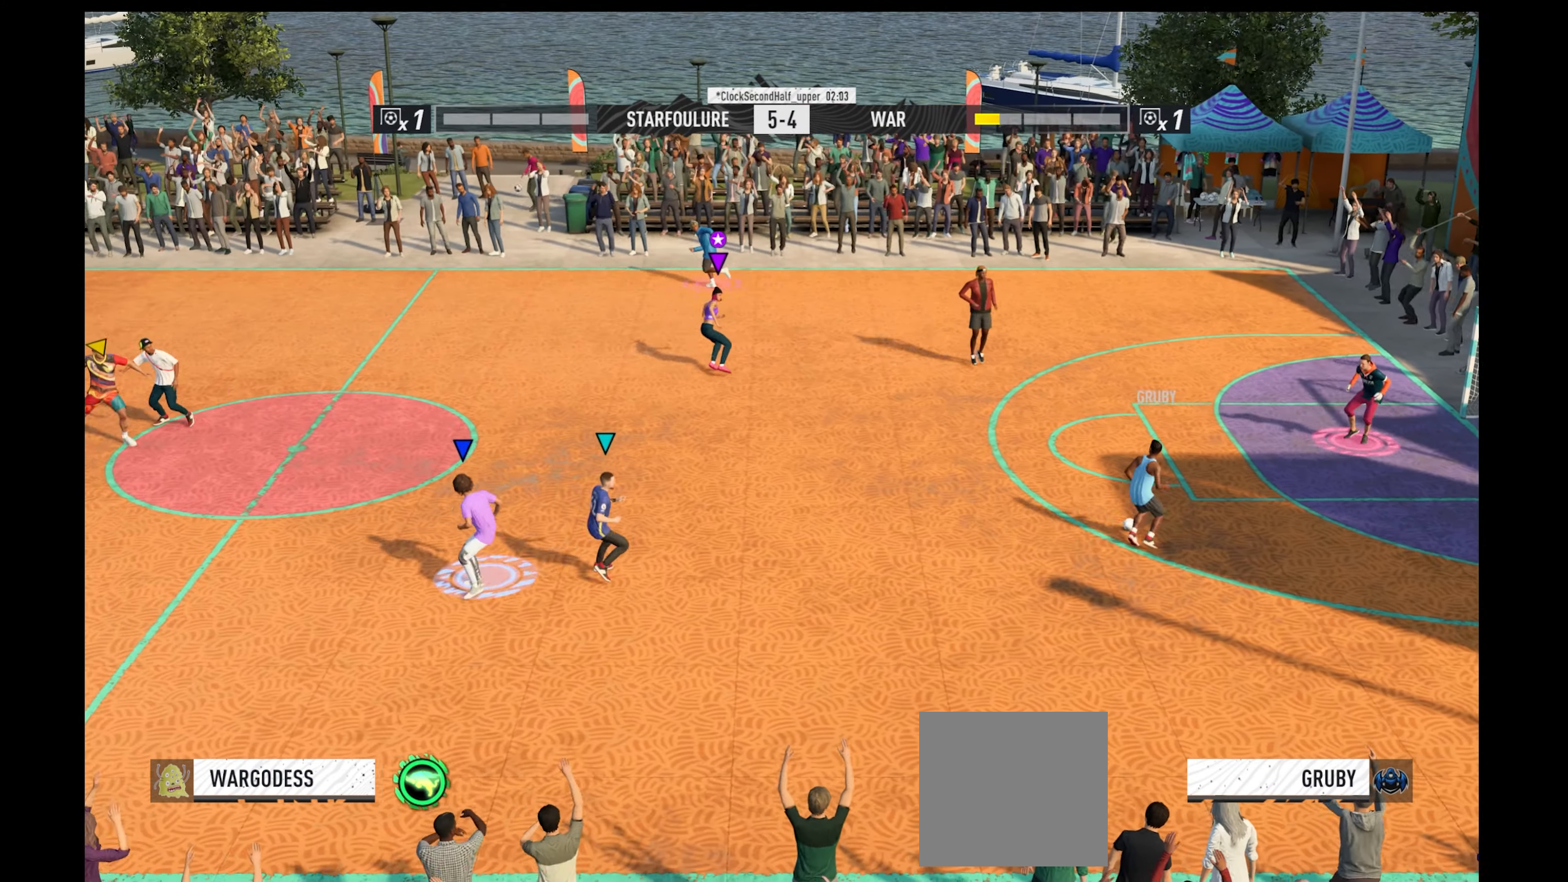
{"buttons": ["R1"], "left_stick": "up", "right_stick": "center", "events": [[334, "left_stick", "up"]]}
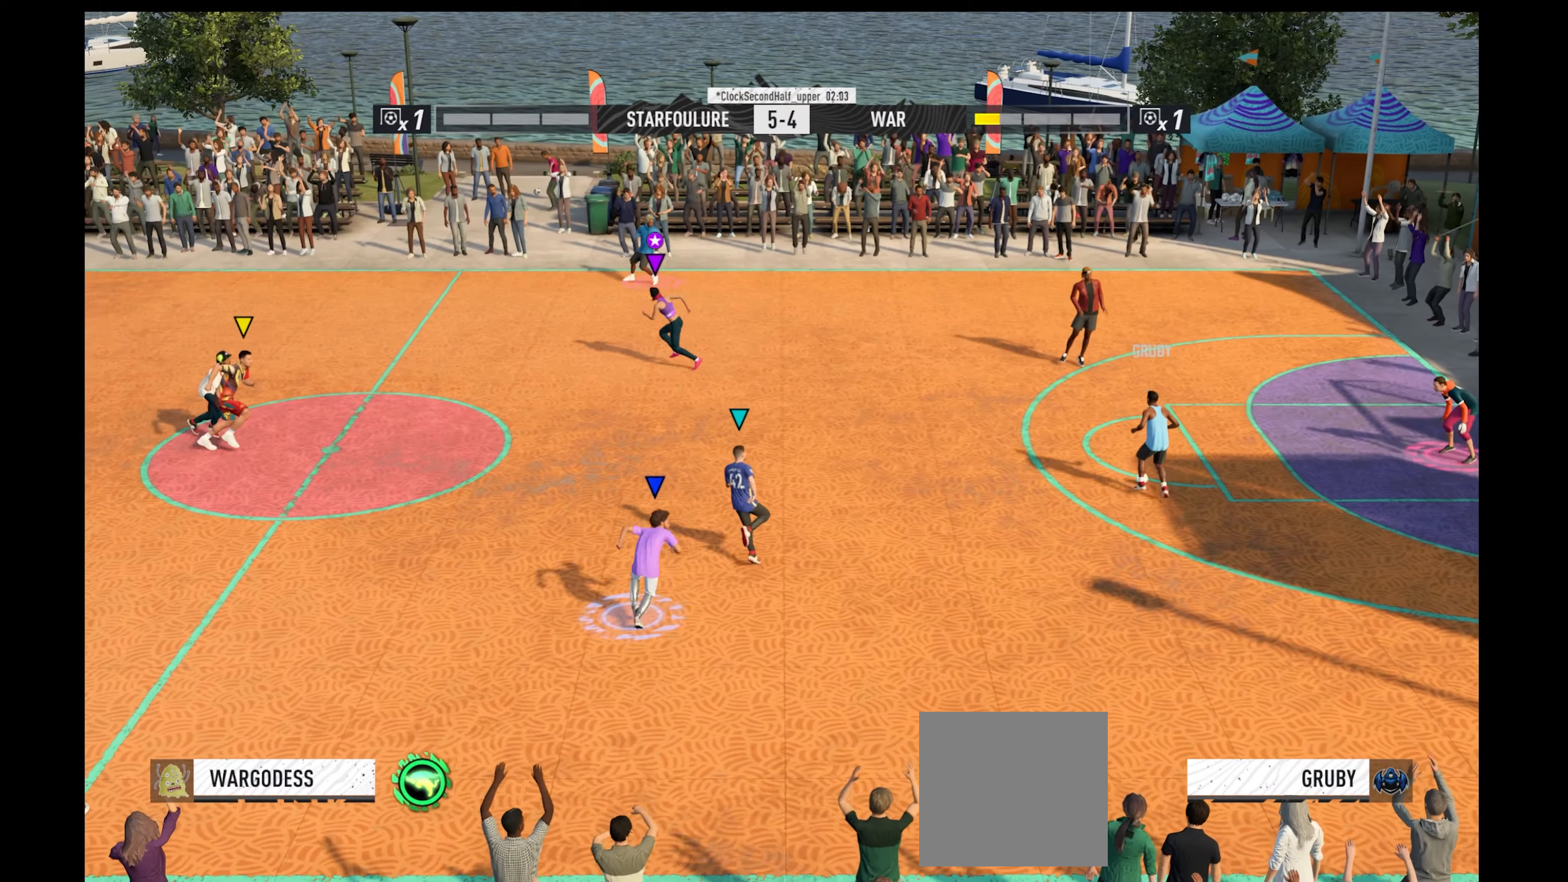
{"buttons": ["R1"], "left_stick": "down-left", "right_stick": "center", "events": [[300, "left_stick", "up-left"], [500, "left_stick", "down-left"]]}
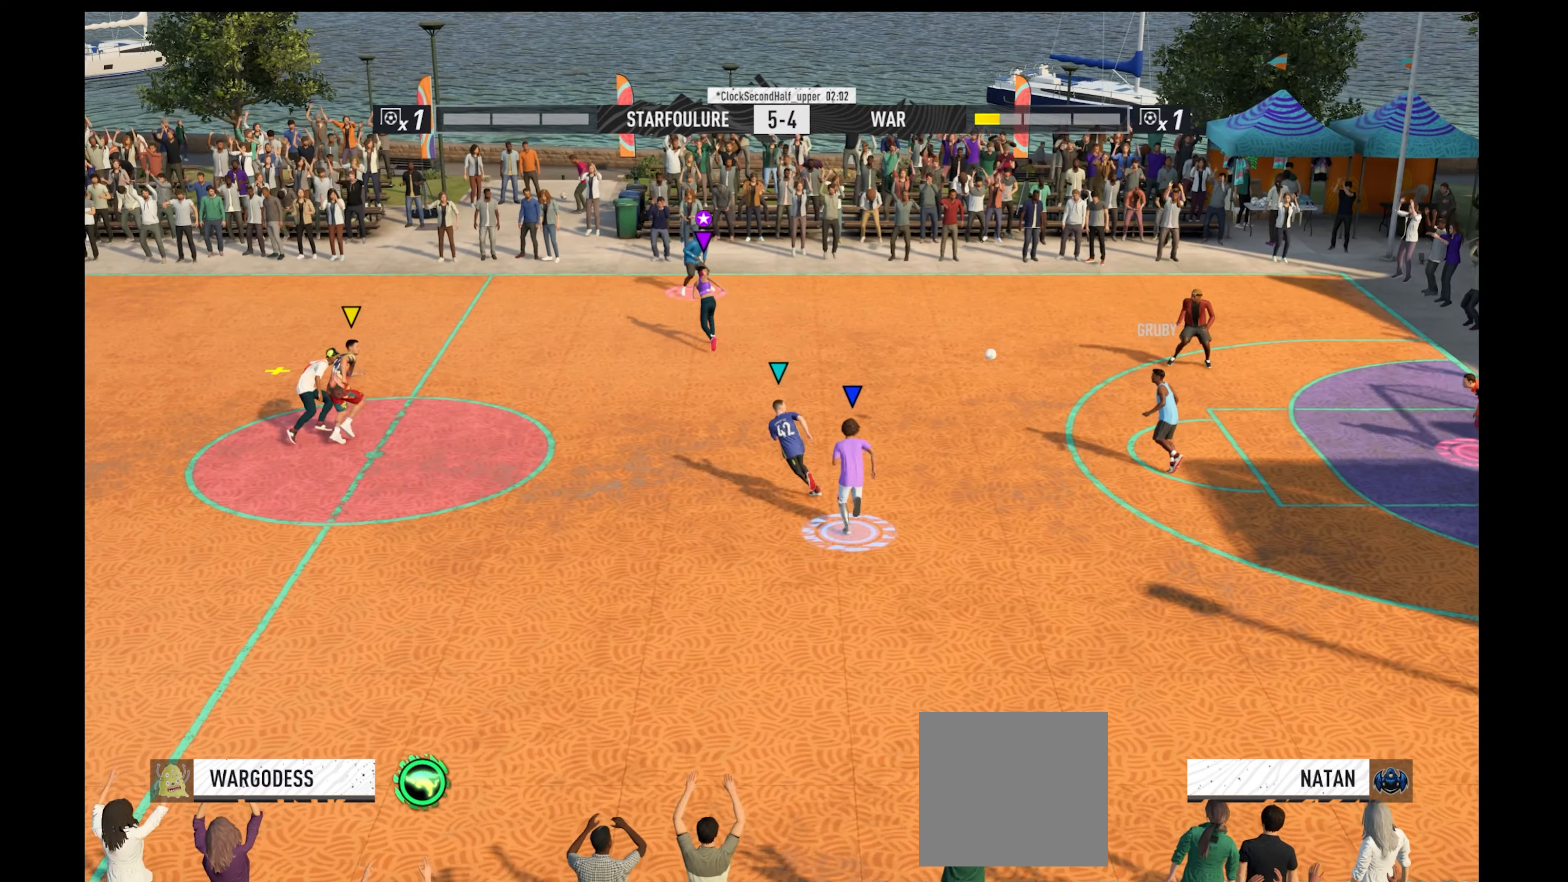
{"buttons": ["R1"], "left_stick": "down-left", "right_stick": "center", "events": []}
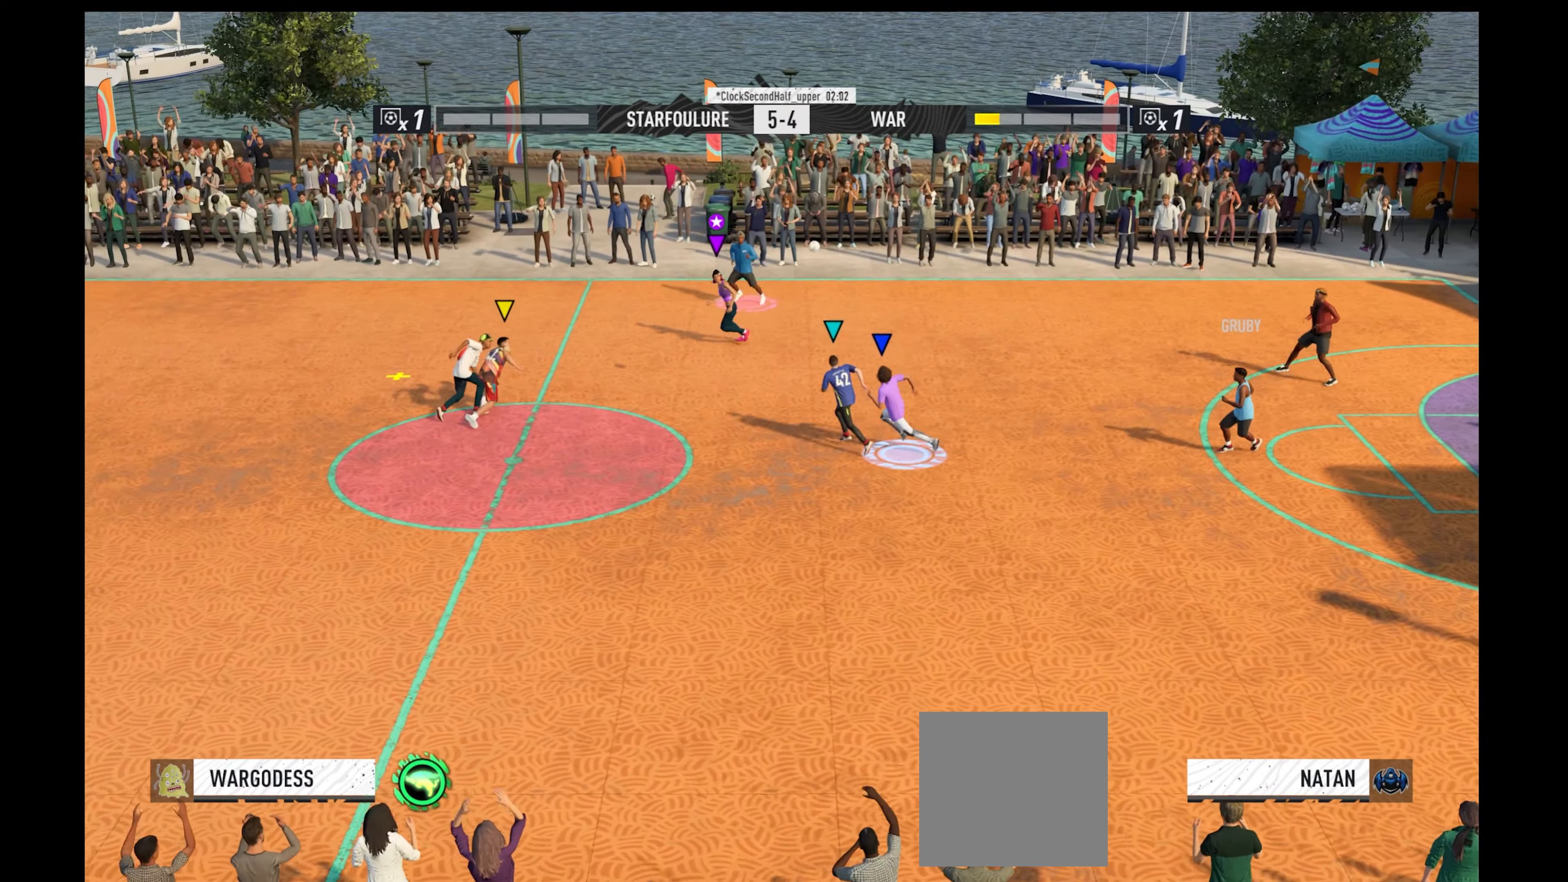
{"buttons": ["R1"], "left_stick": "down", "right_stick": "center", "events": [[200, "A", "down"], [300, "A", "up"], [300, "left_stick", "down"]]}
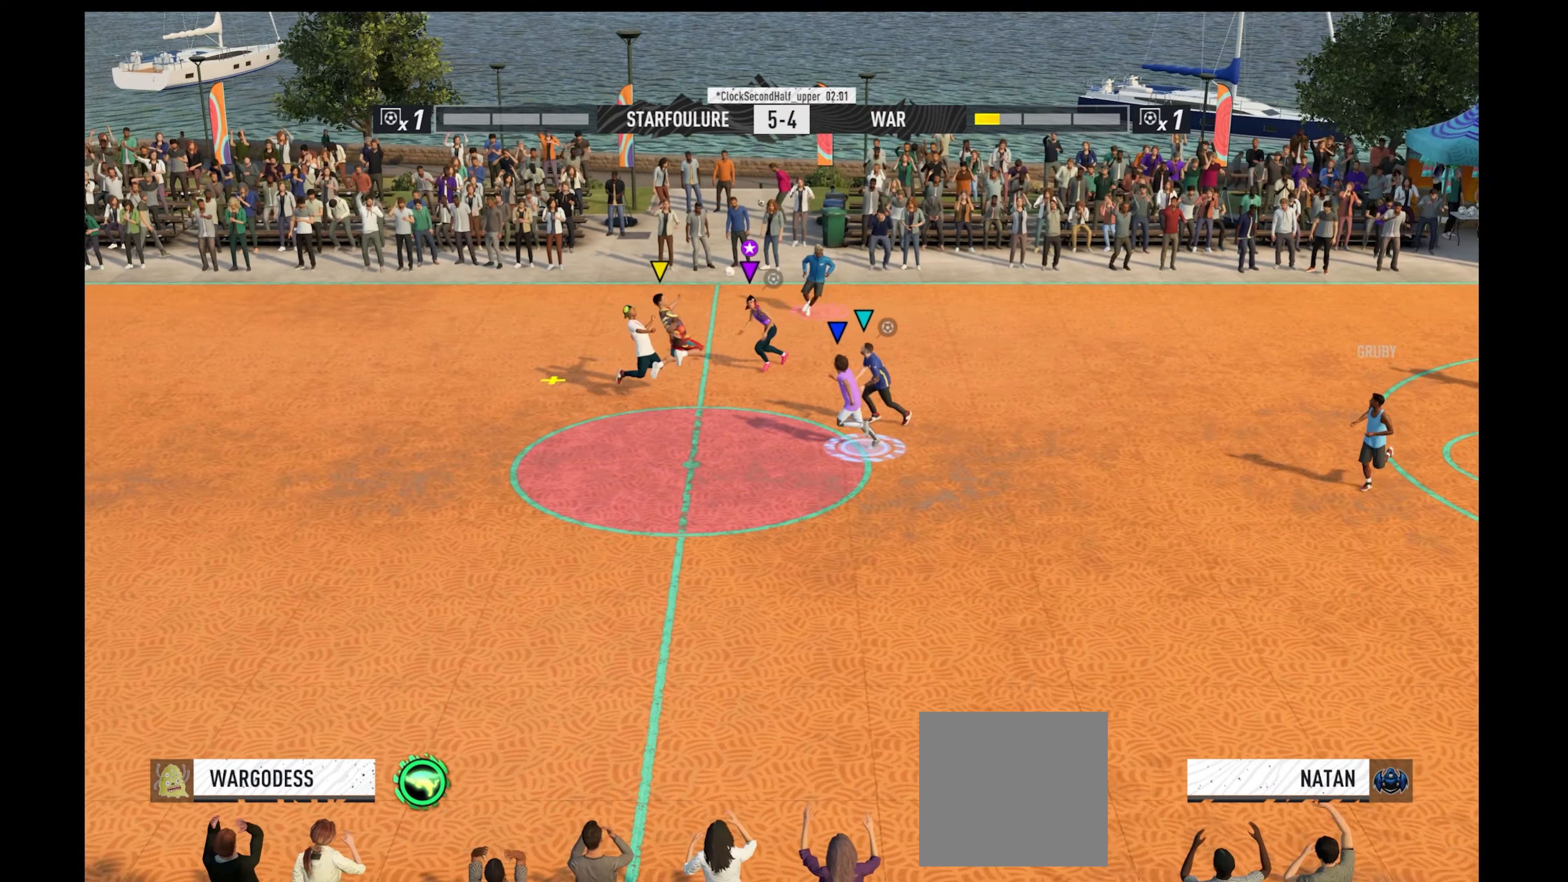
{"buttons": ["R1"], "left_stick": "down", "right_stick": "center", "events": []}
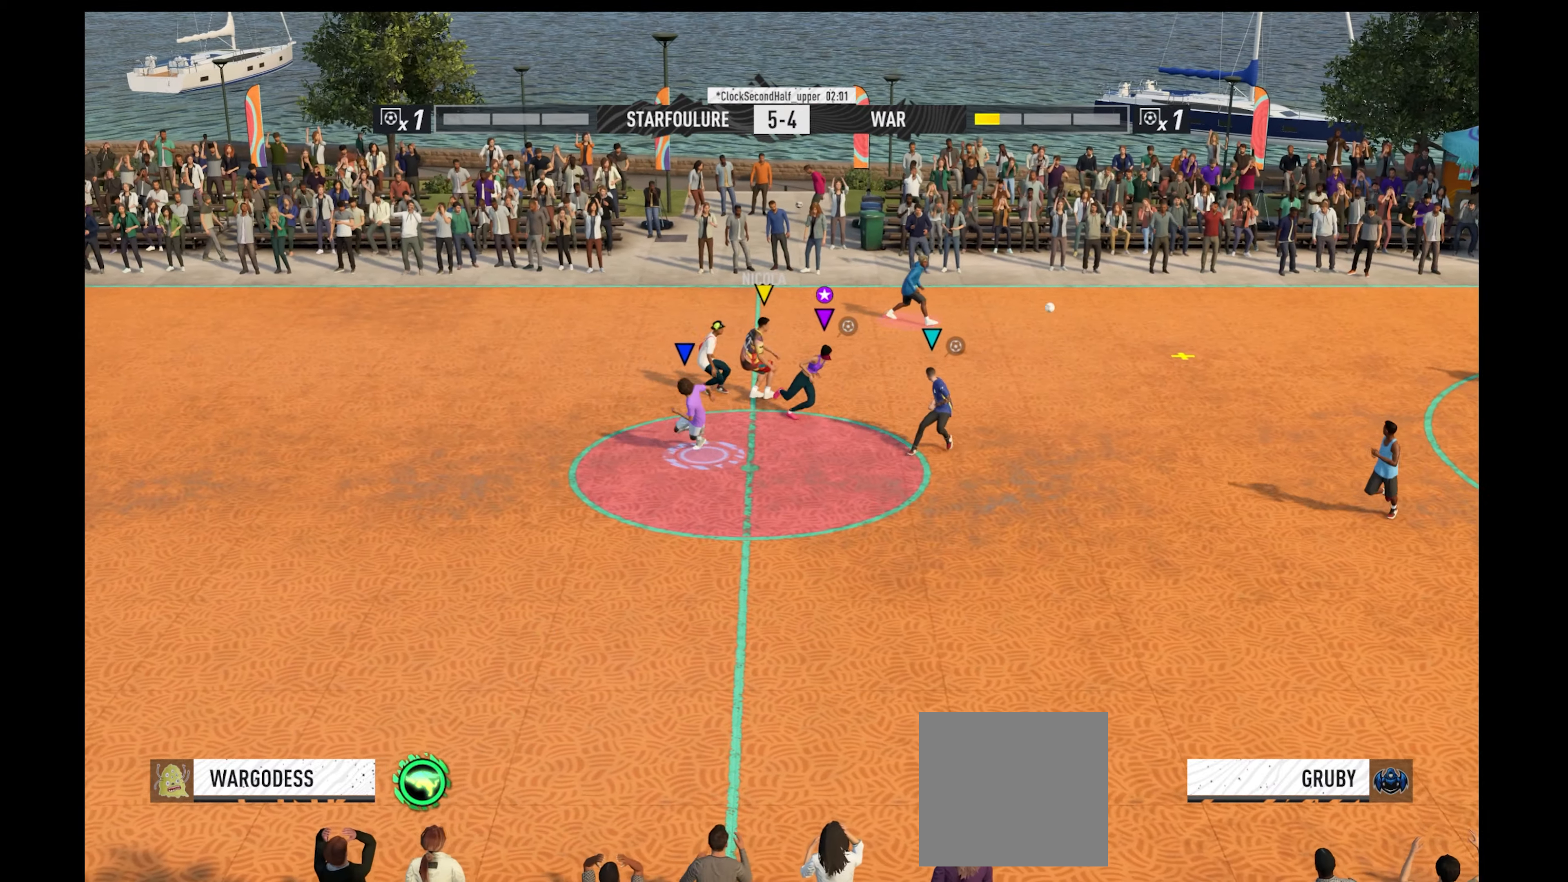
{"buttons": ["R1"], "left_stick": "up-right", "right_stick": "center", "events": [[67, "left_stick", "down-right"], [167, "left_stick", "right"], [267, "left_stick", "up-right"]]}
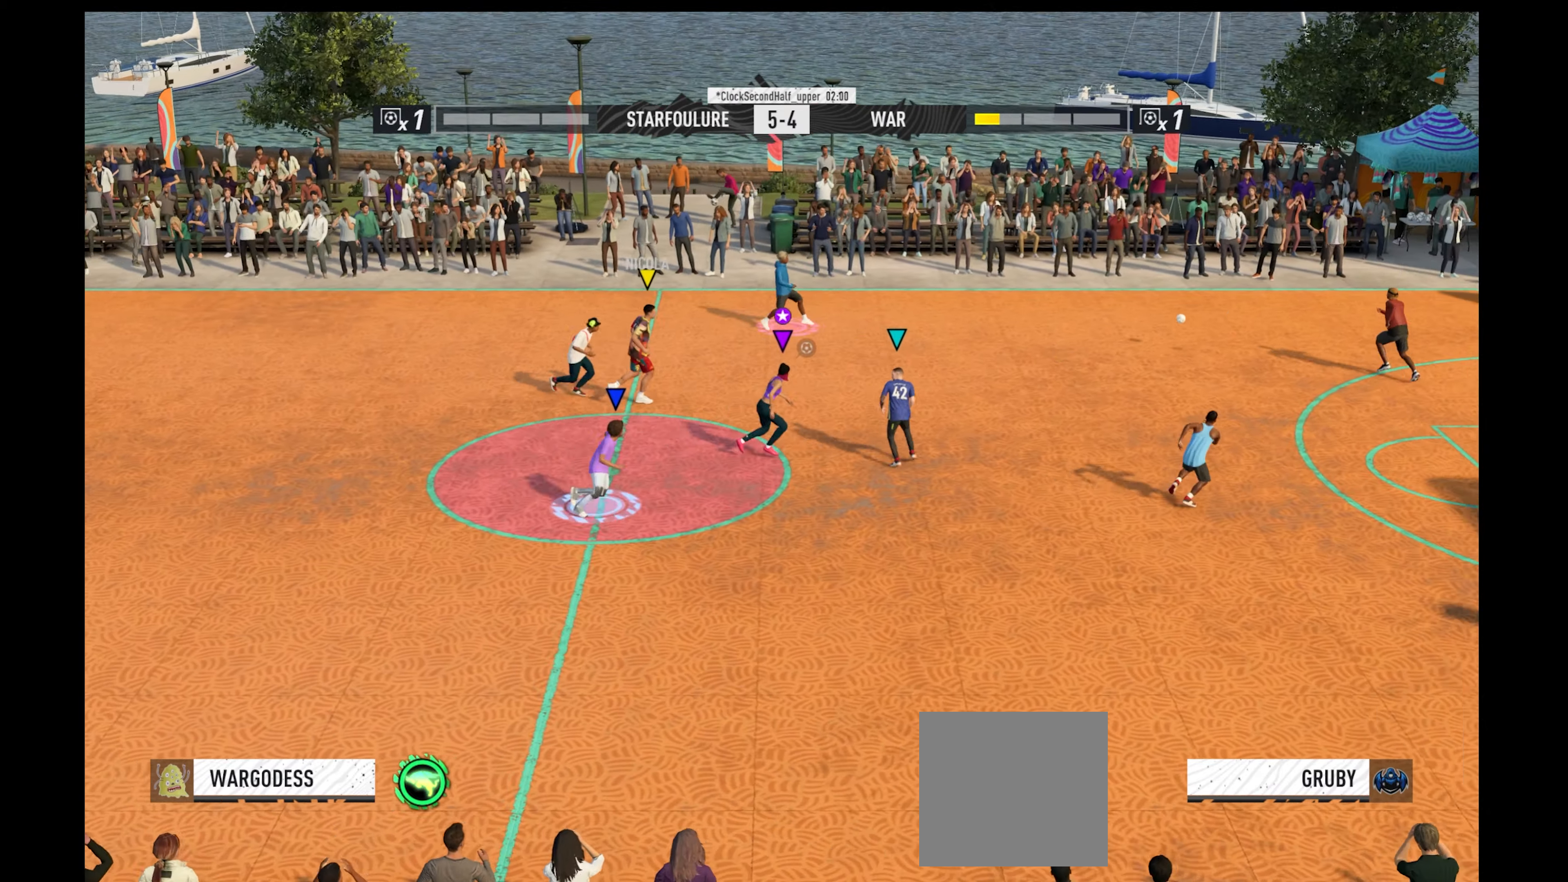
{"buttons": ["R1"], "left_stick": "up", "right_stick": "center", "events": [[100, "left_stick", "up"]]}
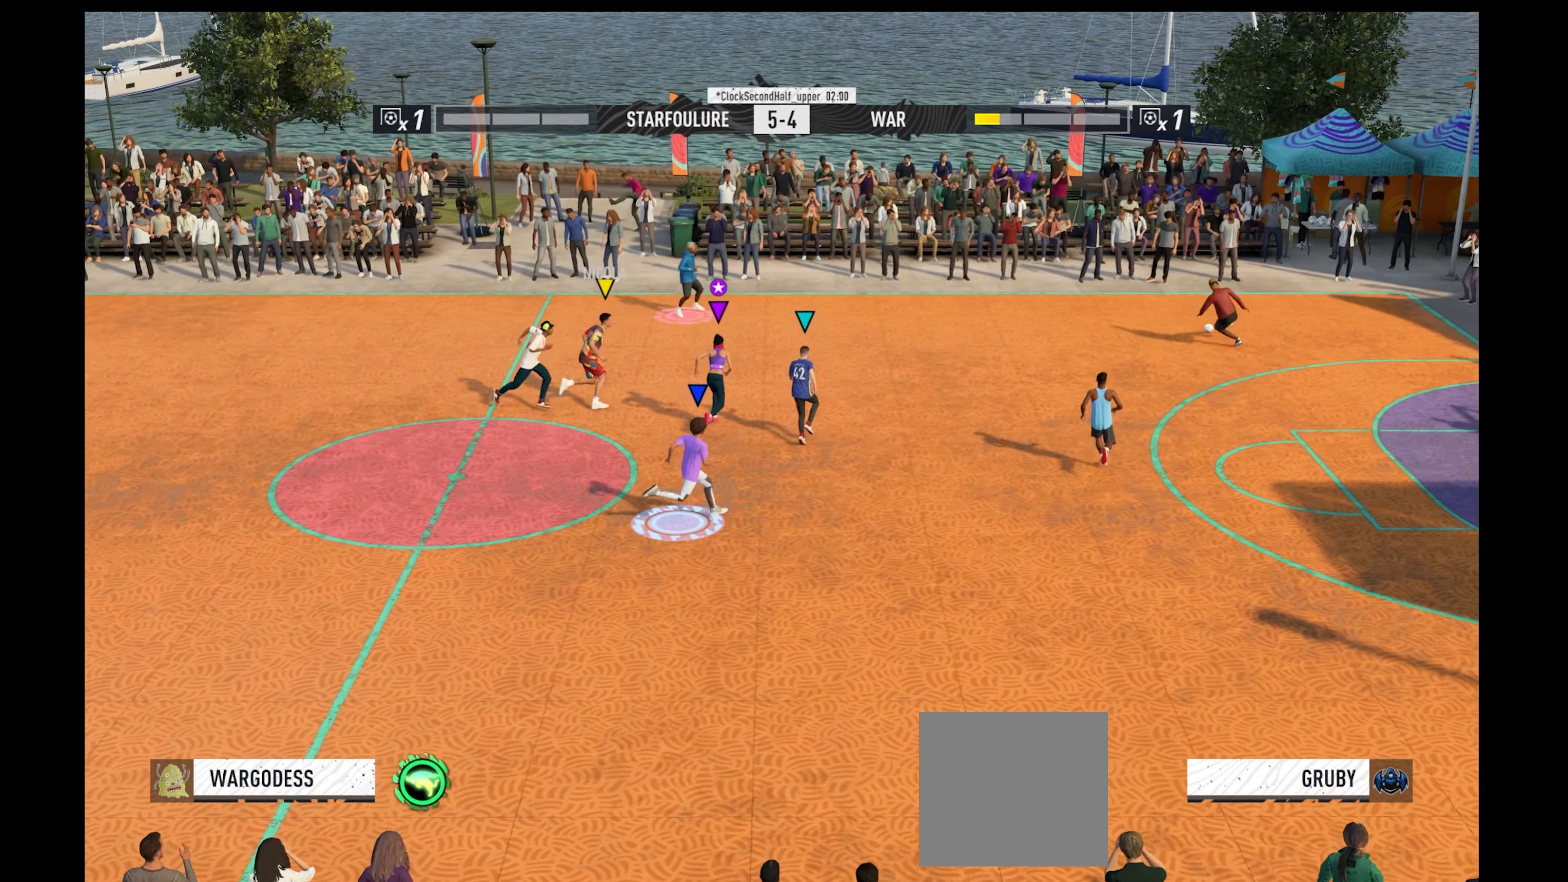
{"buttons": ["R1"], "left_stick": "up-right", "right_stick": "center", "events": [[400, "left_stick", "up-right"]]}
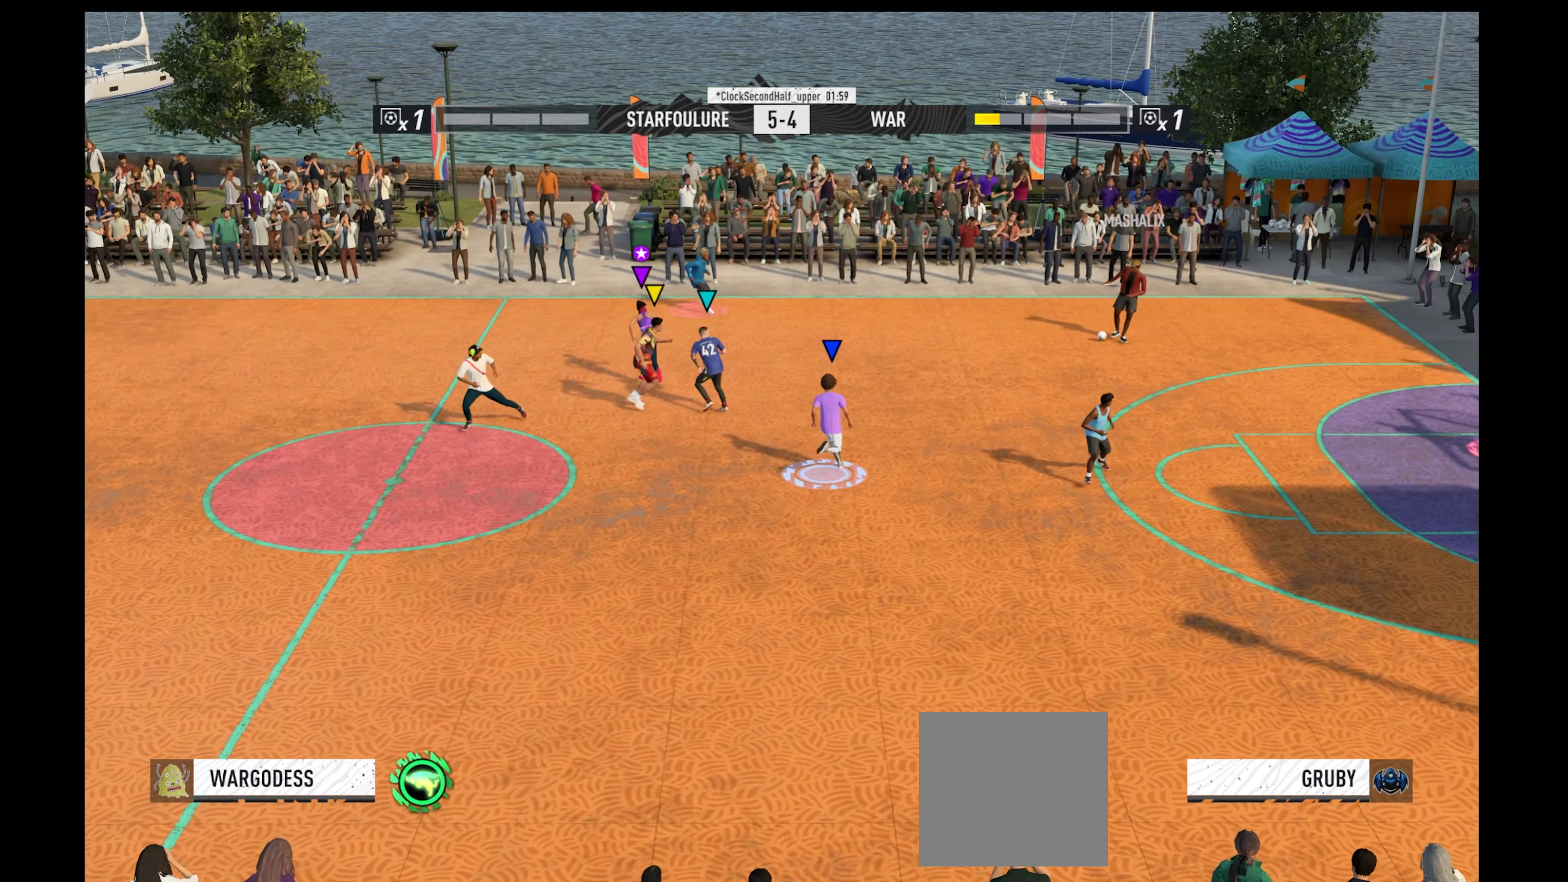
{"buttons": ["R1"], "left_stick": "down-left", "right_stick": "center", "events": [[67, "left_stick", "right"], [200, "left_stick", "down-right"], [434, "left_stick", "down-left"]]}
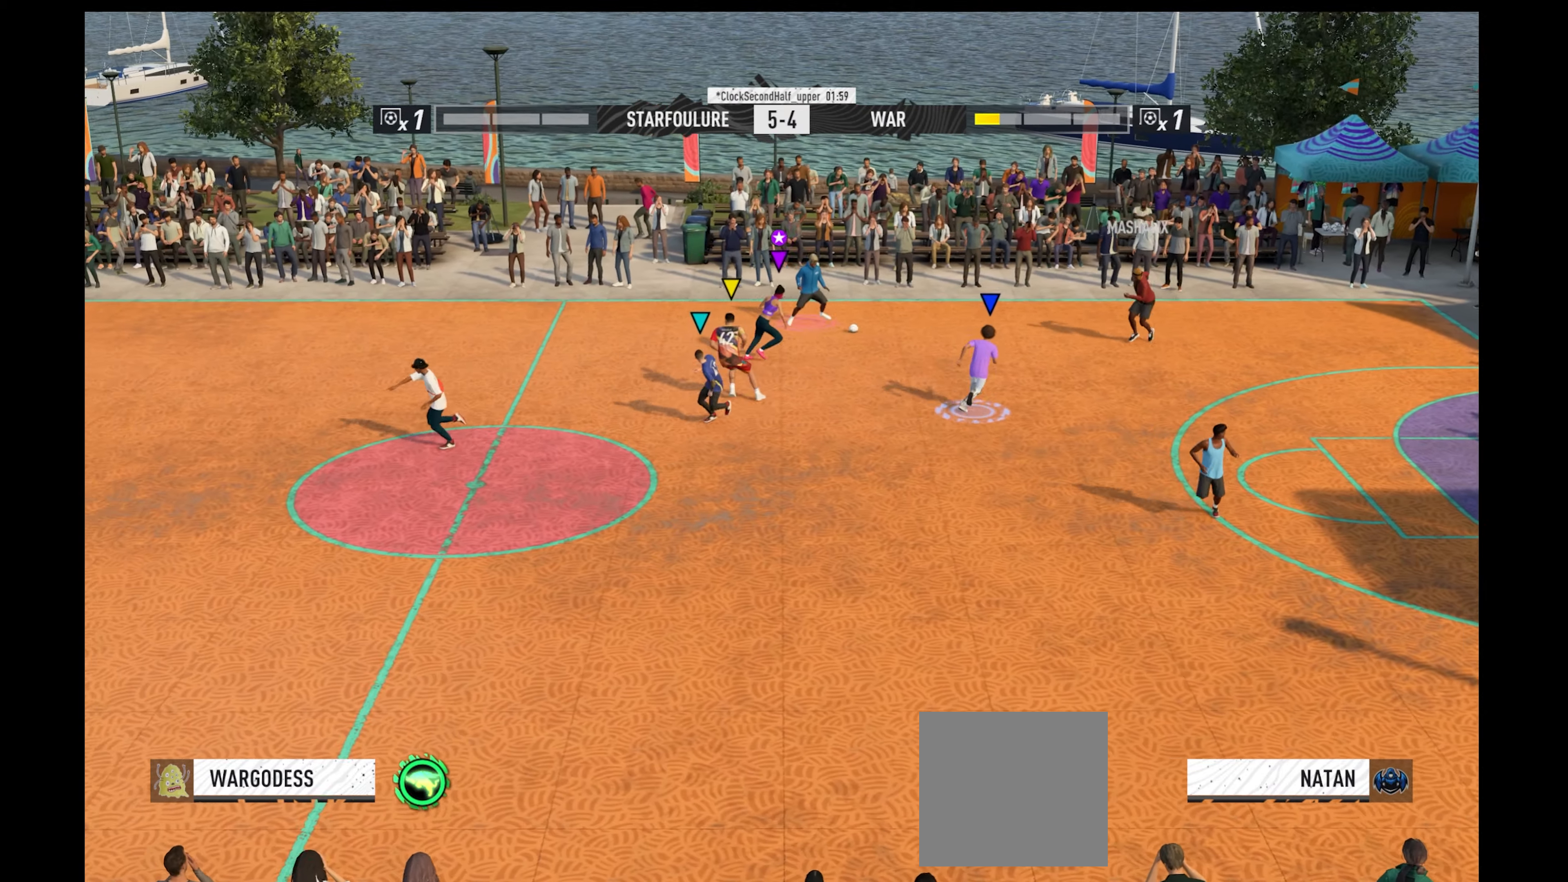
{"buttons": ["R1"], "left_stick": "down-left", "right_stick": "center", "events": []}
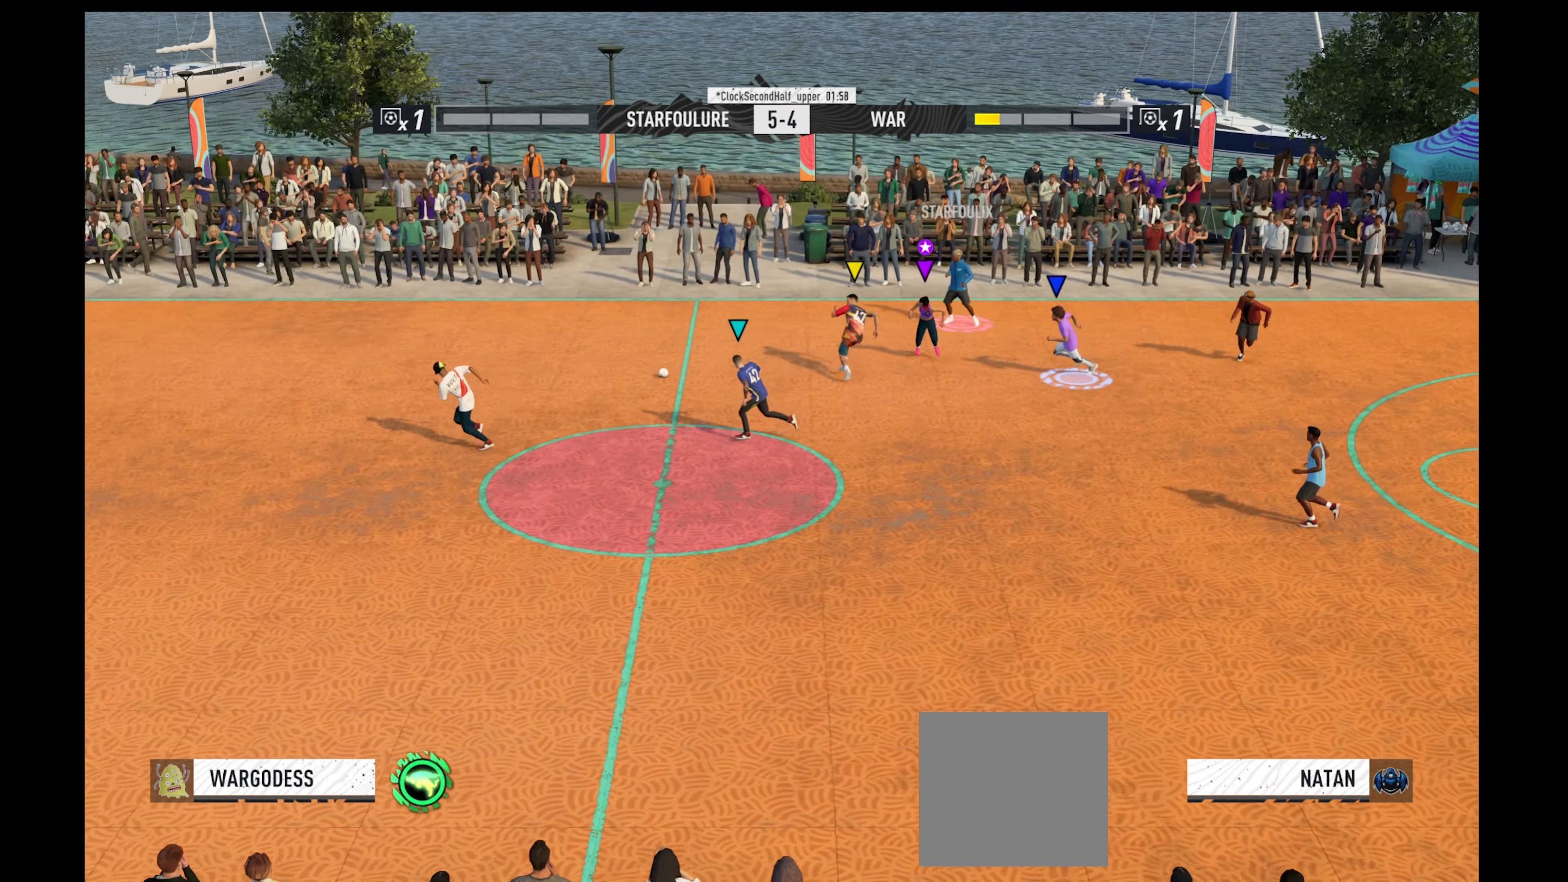
{"buttons": ["R1"], "left_stick": "down-left", "right_stick": "center", "events": []}
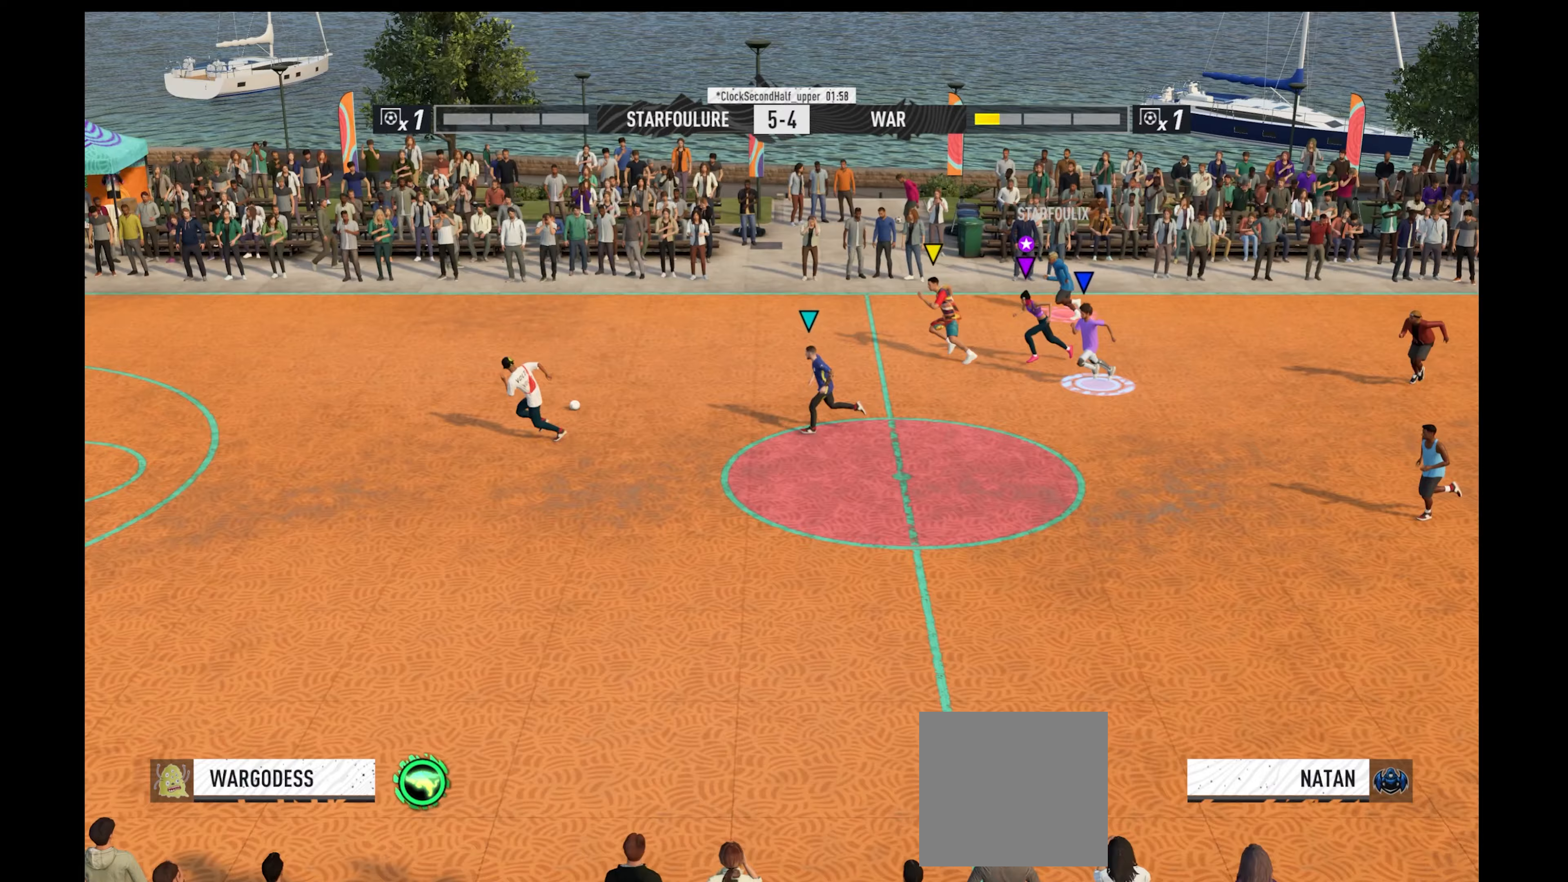
{"buttons": ["R1"], "left_stick": "down-left", "right_stick": "center", "events": []}
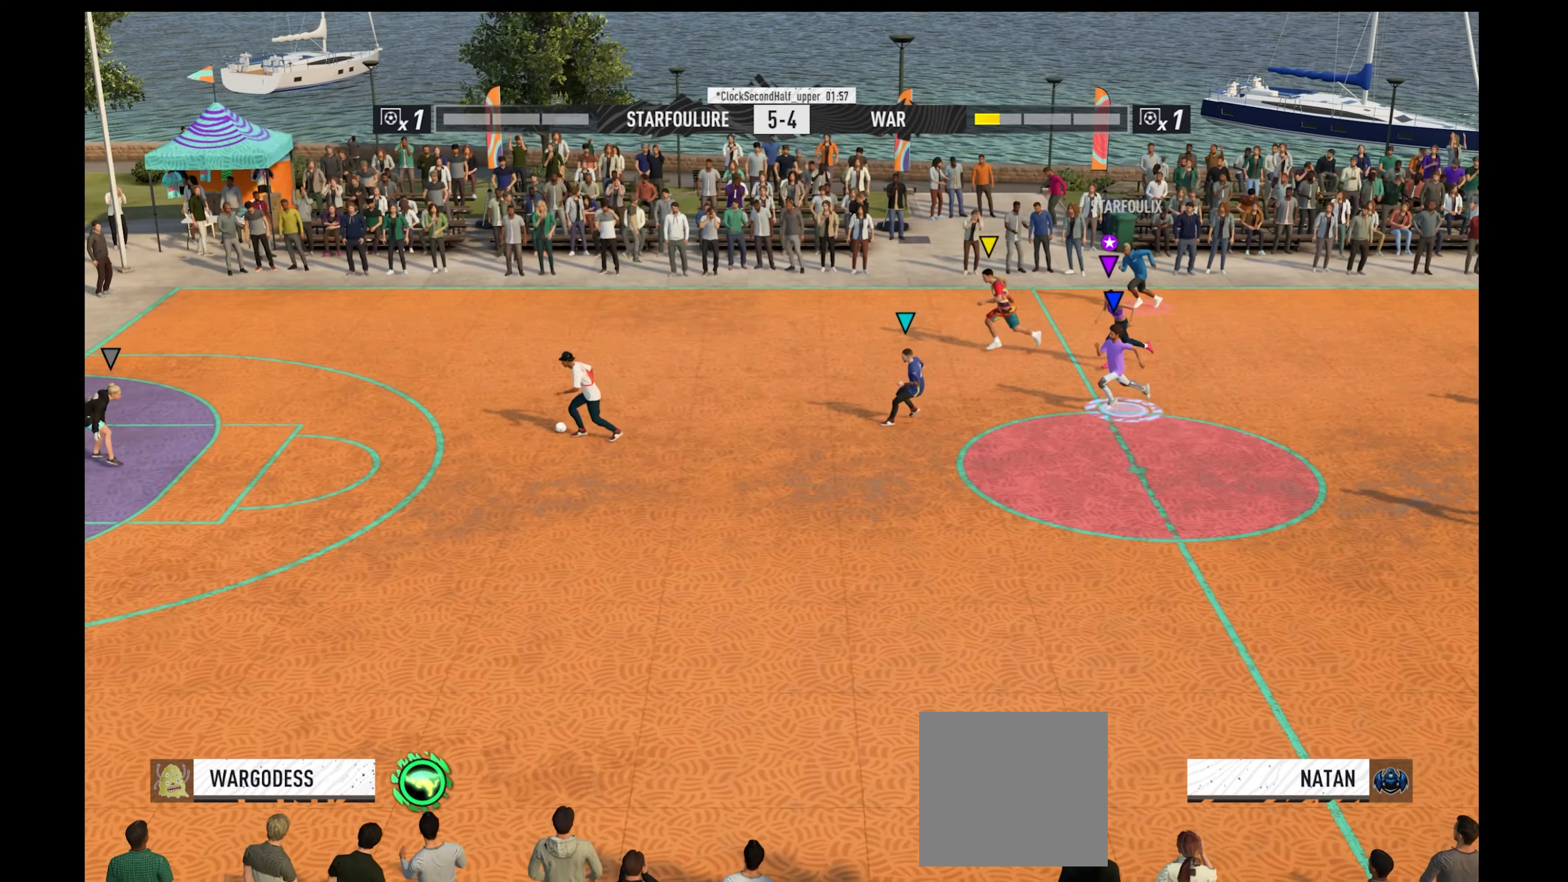
{"buttons": ["R1"], "left_stick": "down-left", "right_stick": "center", "events": []}
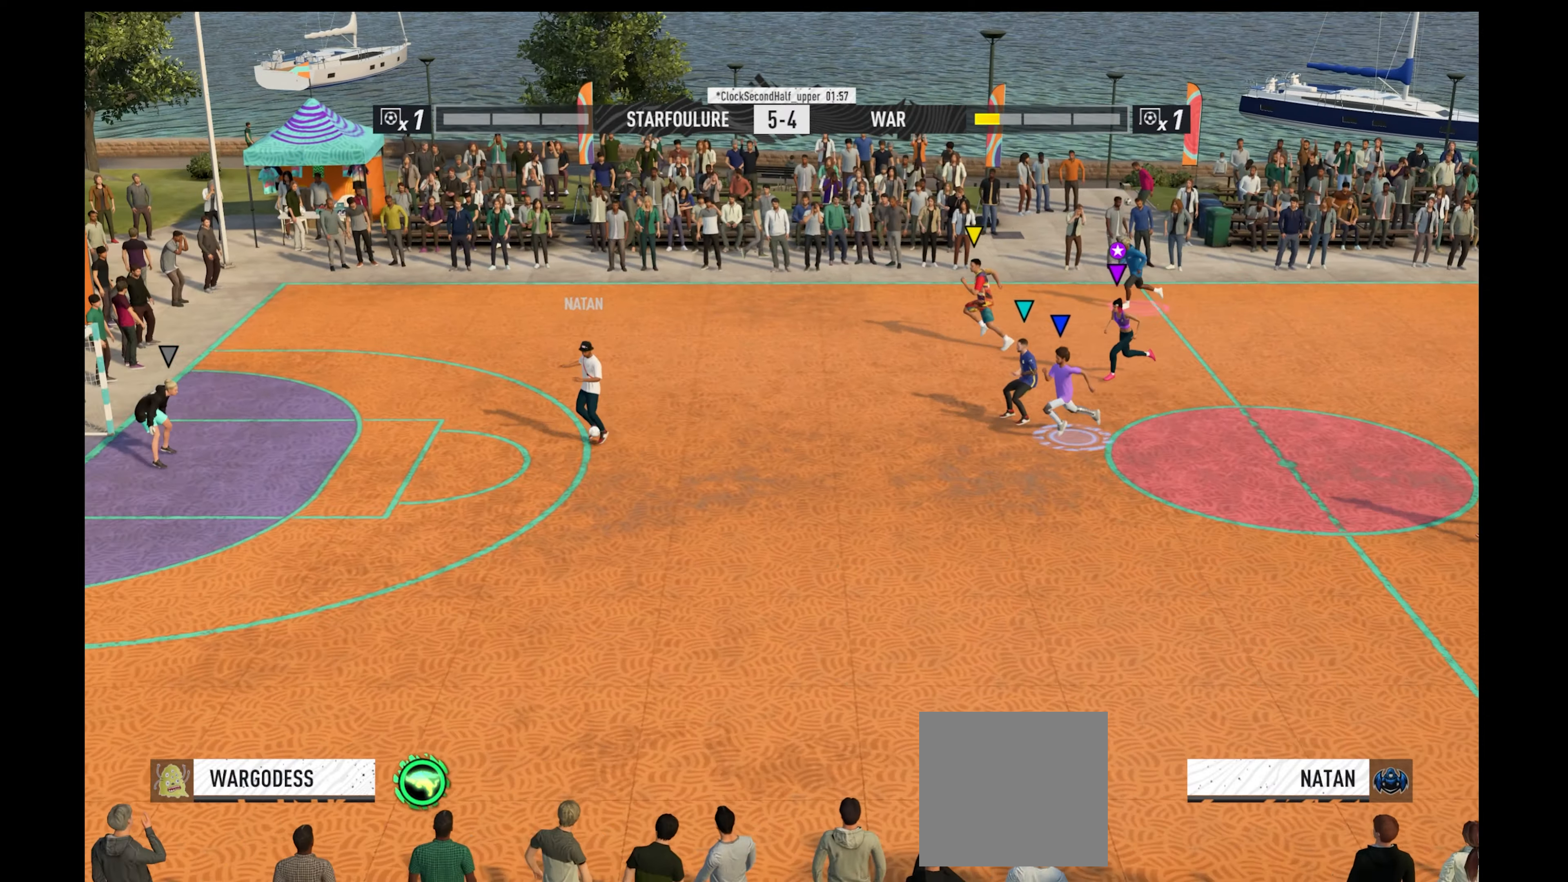
{"buttons": ["R1"], "left_stick": "down-left", "right_stick": "center", "events": []}
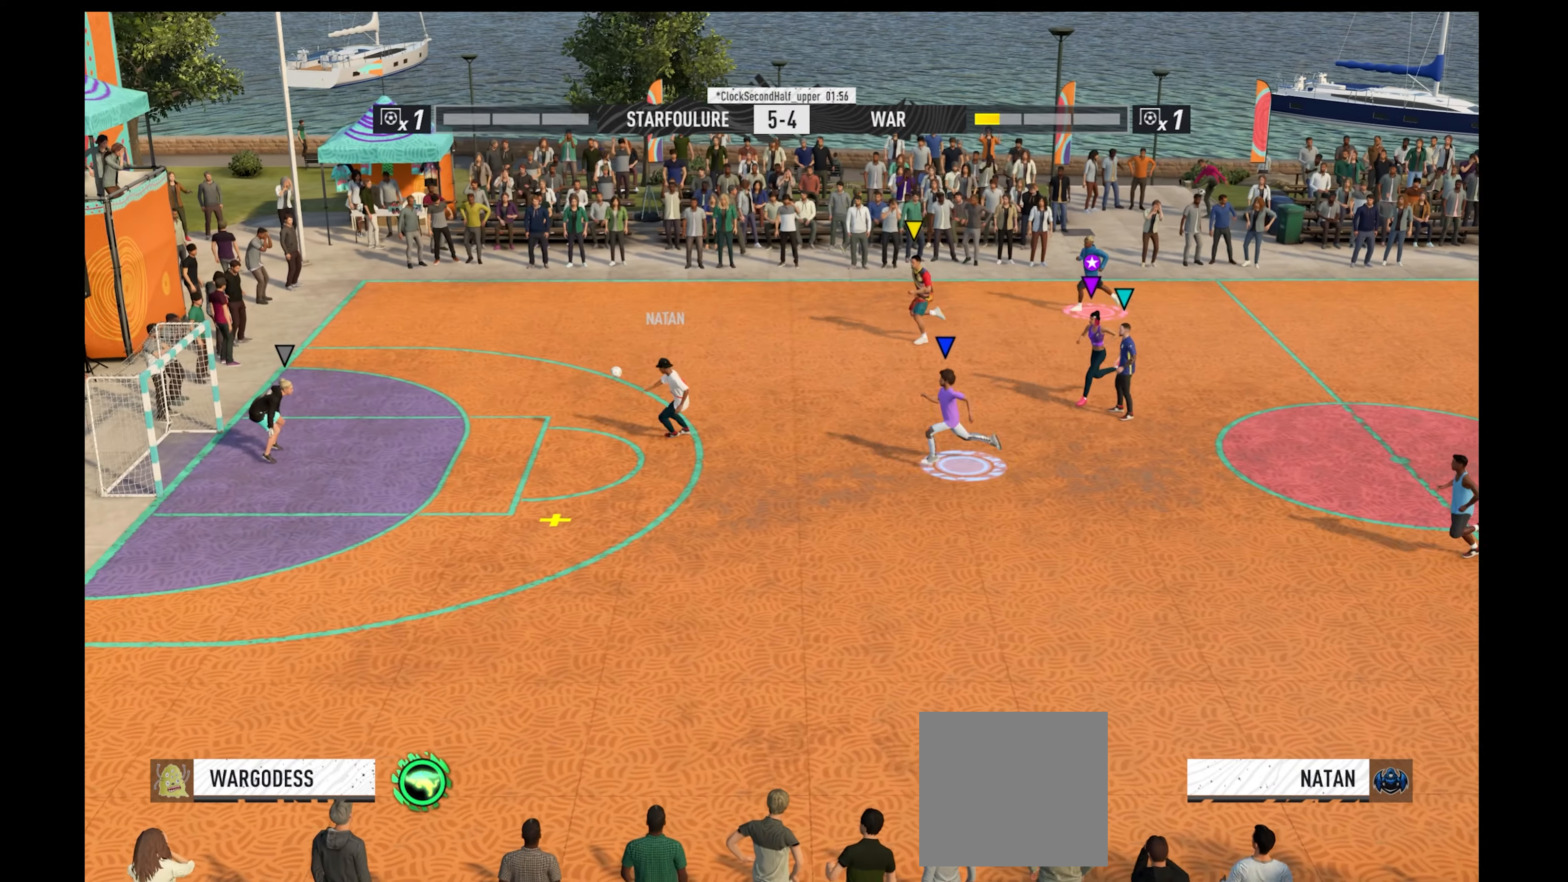
{"buttons": ["R1"], "left_stick": "down-left", "right_stick": "center", "events": []}
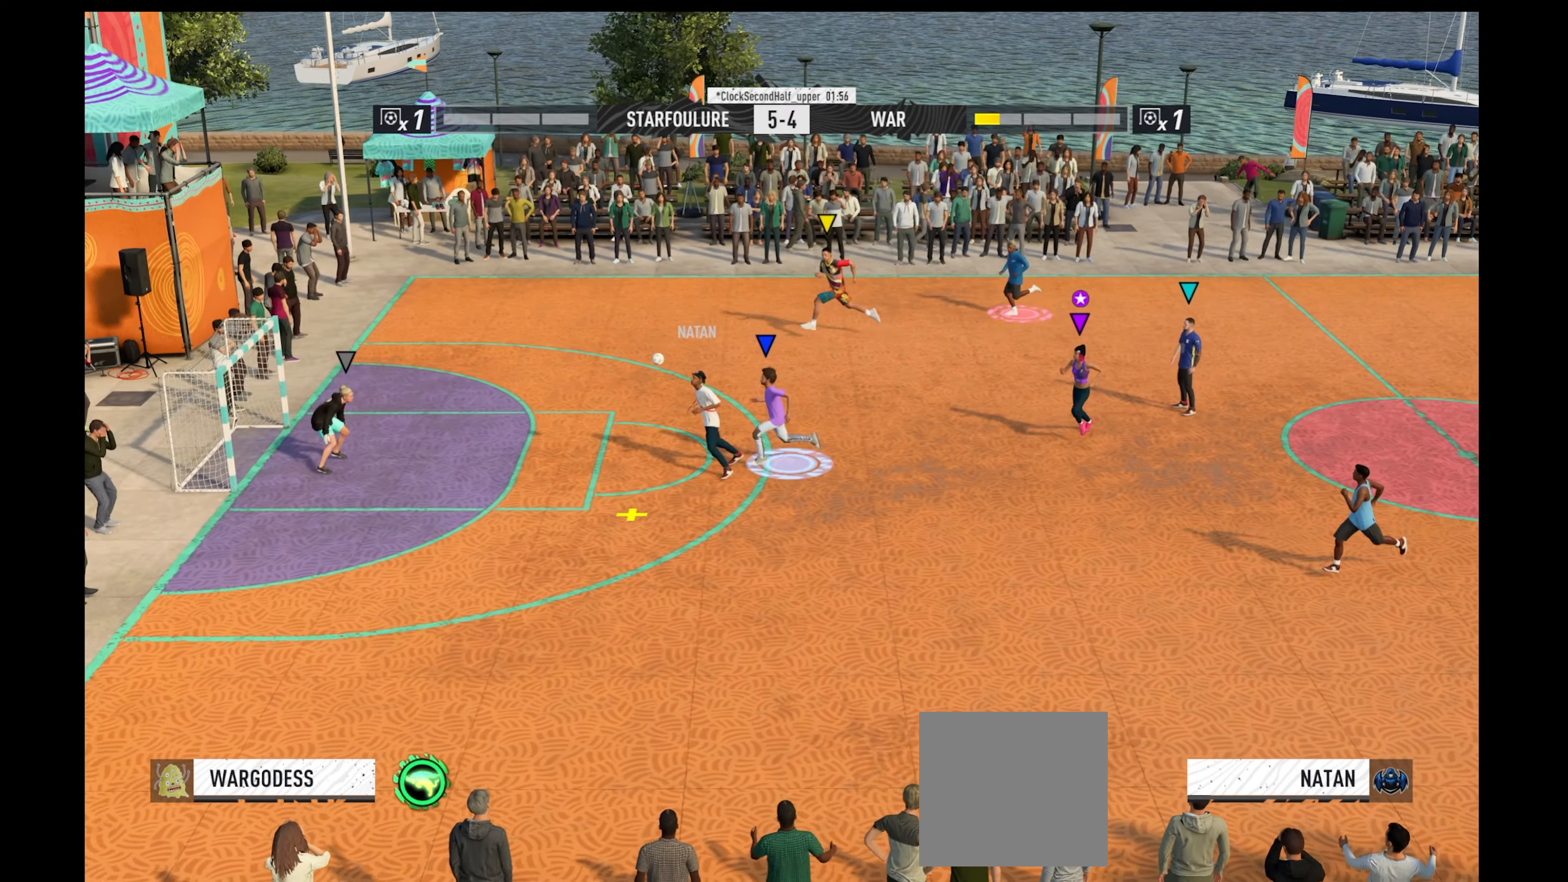
{"buttons": ["R1"], "left_stick": "down", "right_stick": "center", "events": [[67, "left_stick", "down"]]}
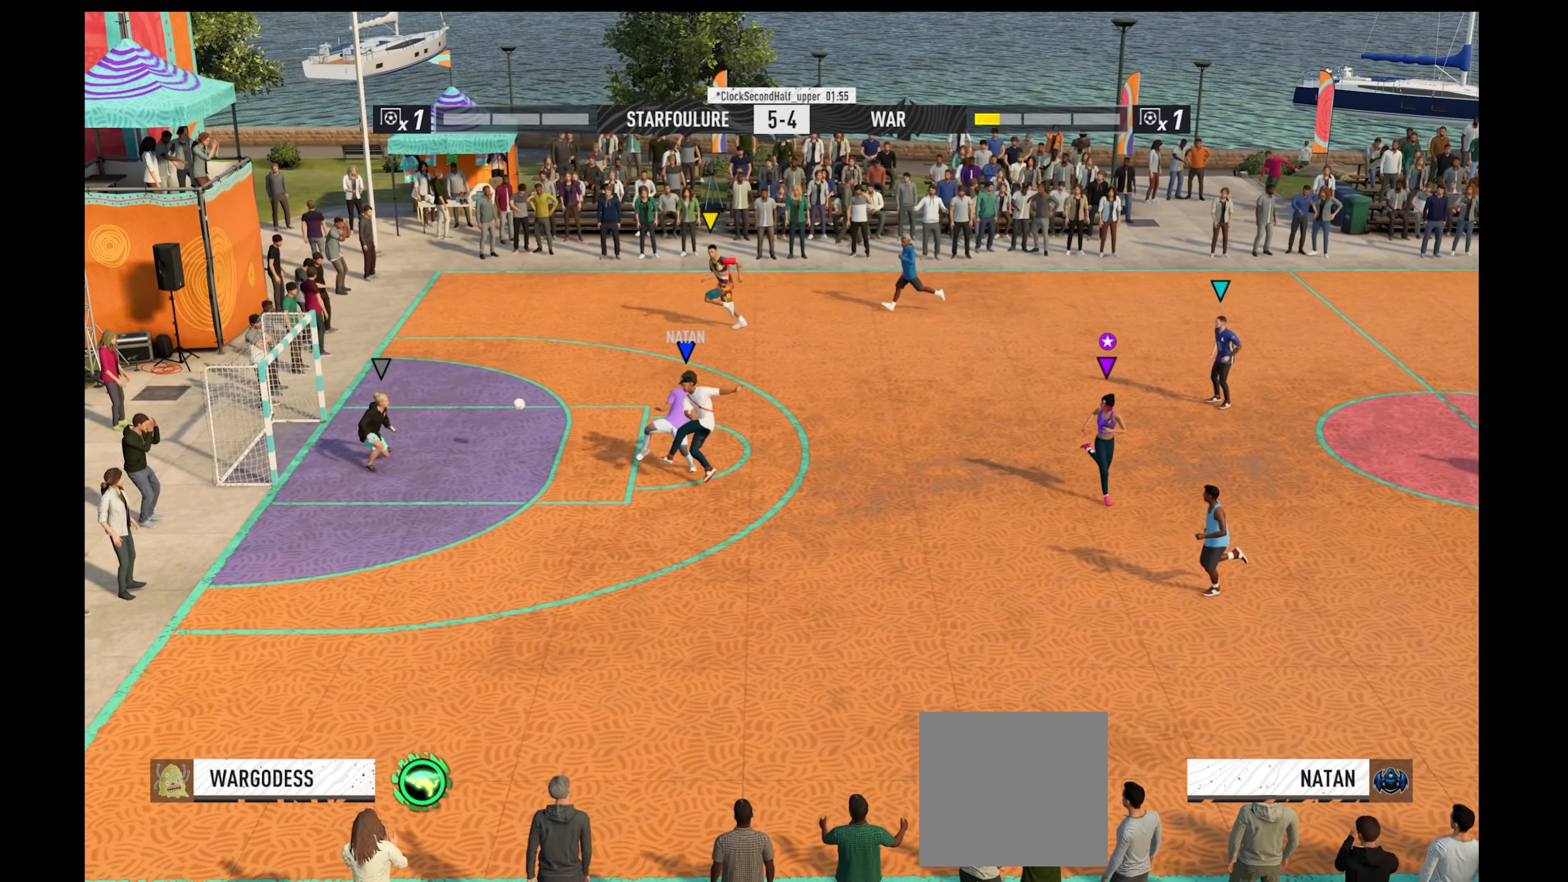
{"buttons": ["R1"], "left_stick": "down-right", "right_stick": "center", "events": [[433, "left_stick", "down-right"]]}
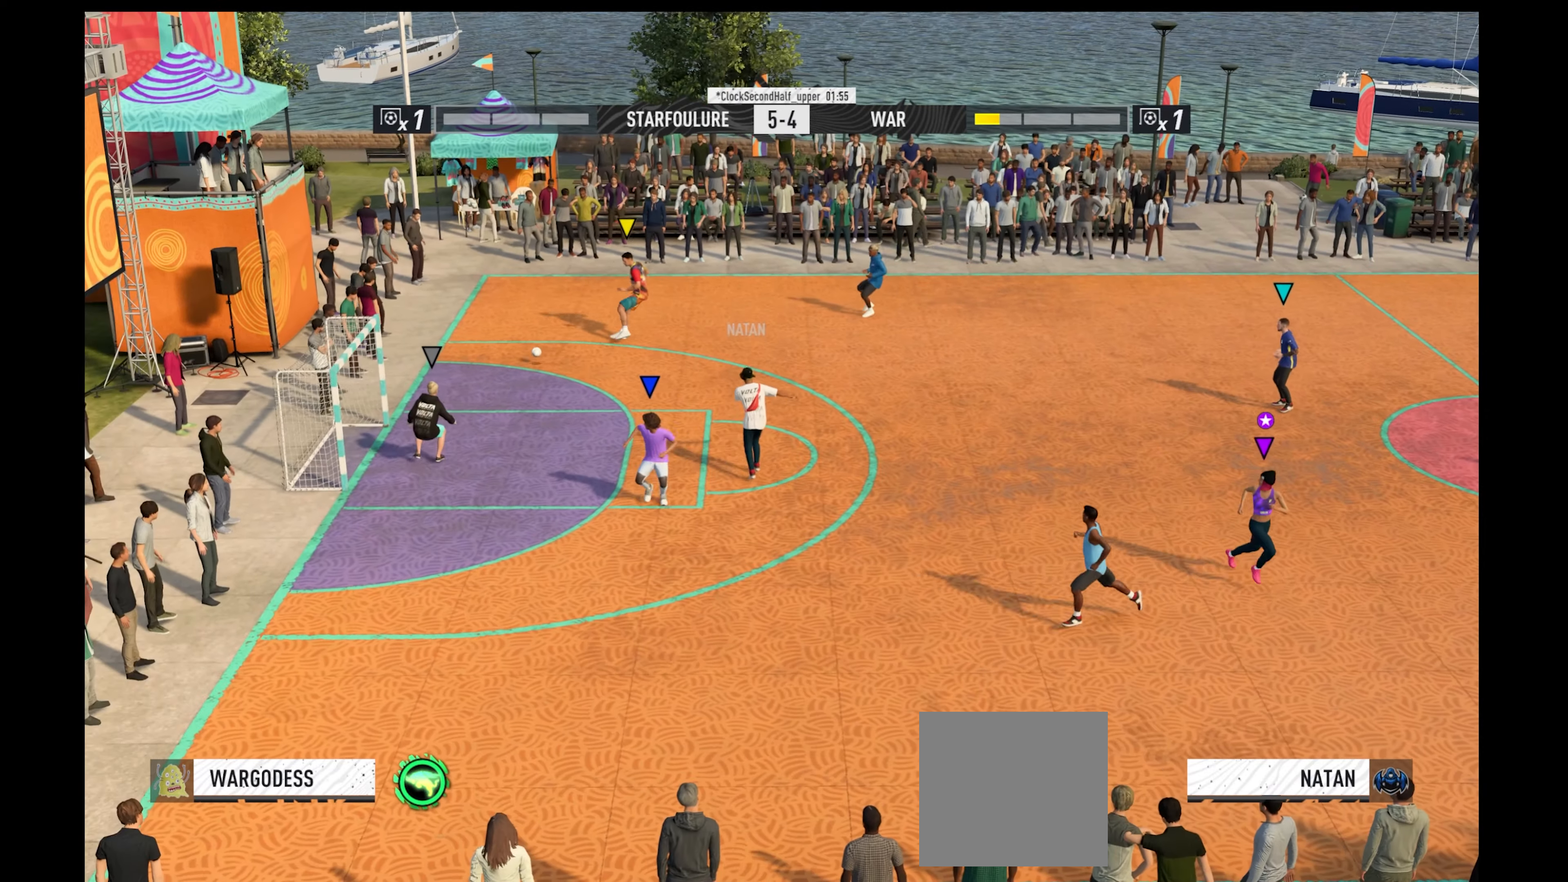
{"buttons": [], "left_stick": "right", "right_stick": "center", "events": [[33, "R1", "up"], [100, "left_stick", "center"], [300, "left_stick", "right"]]}
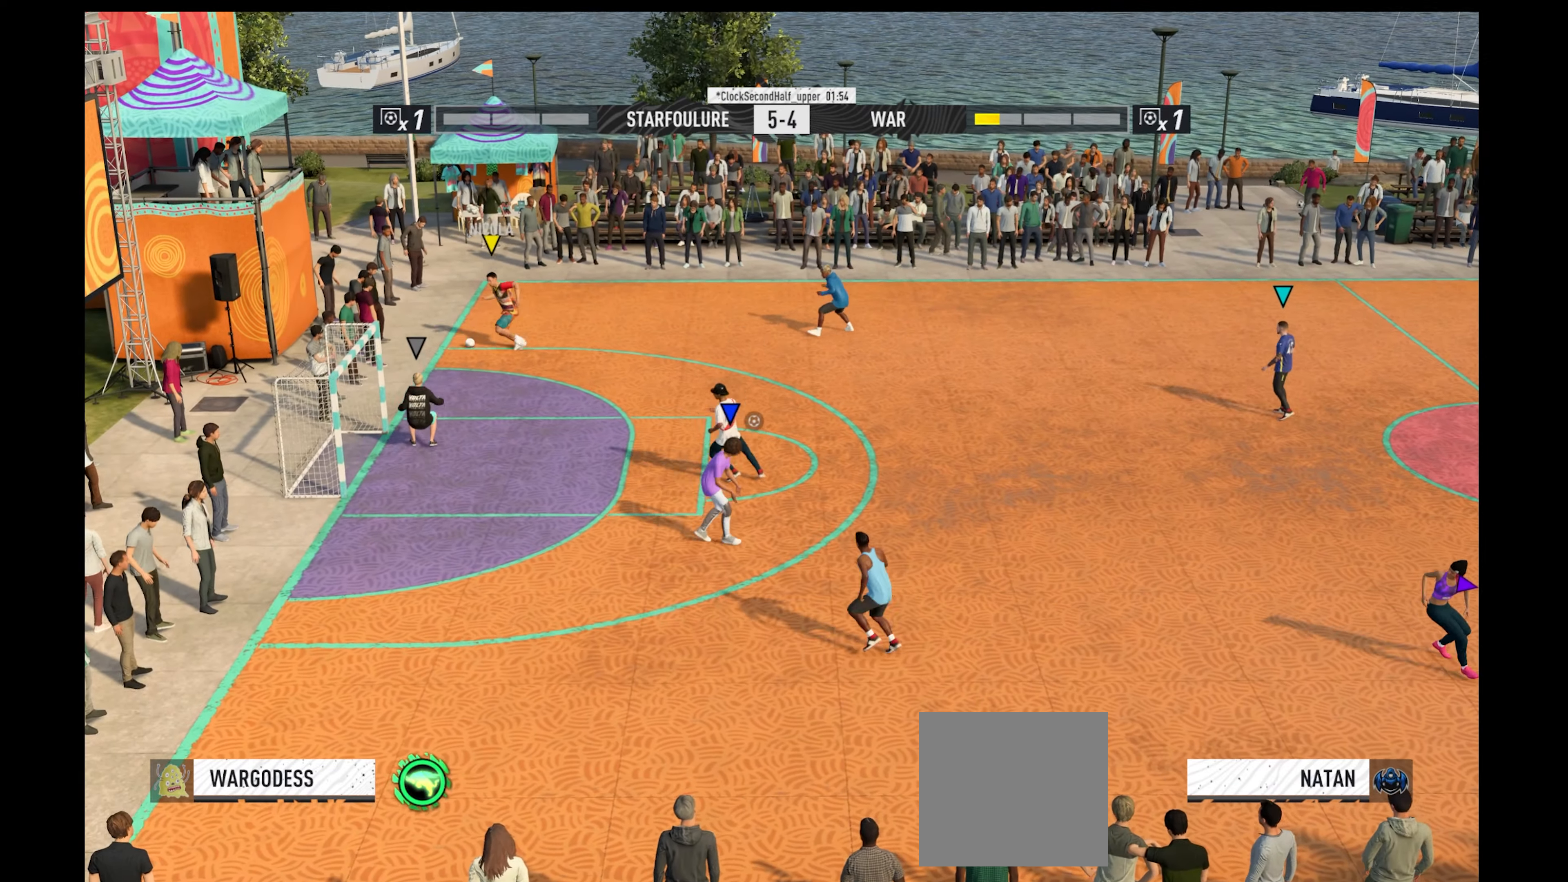
{"buttons": [], "left_stick": "up-right", "right_stick": "center", "events": [[233, "left_stick", "up-right"]]}
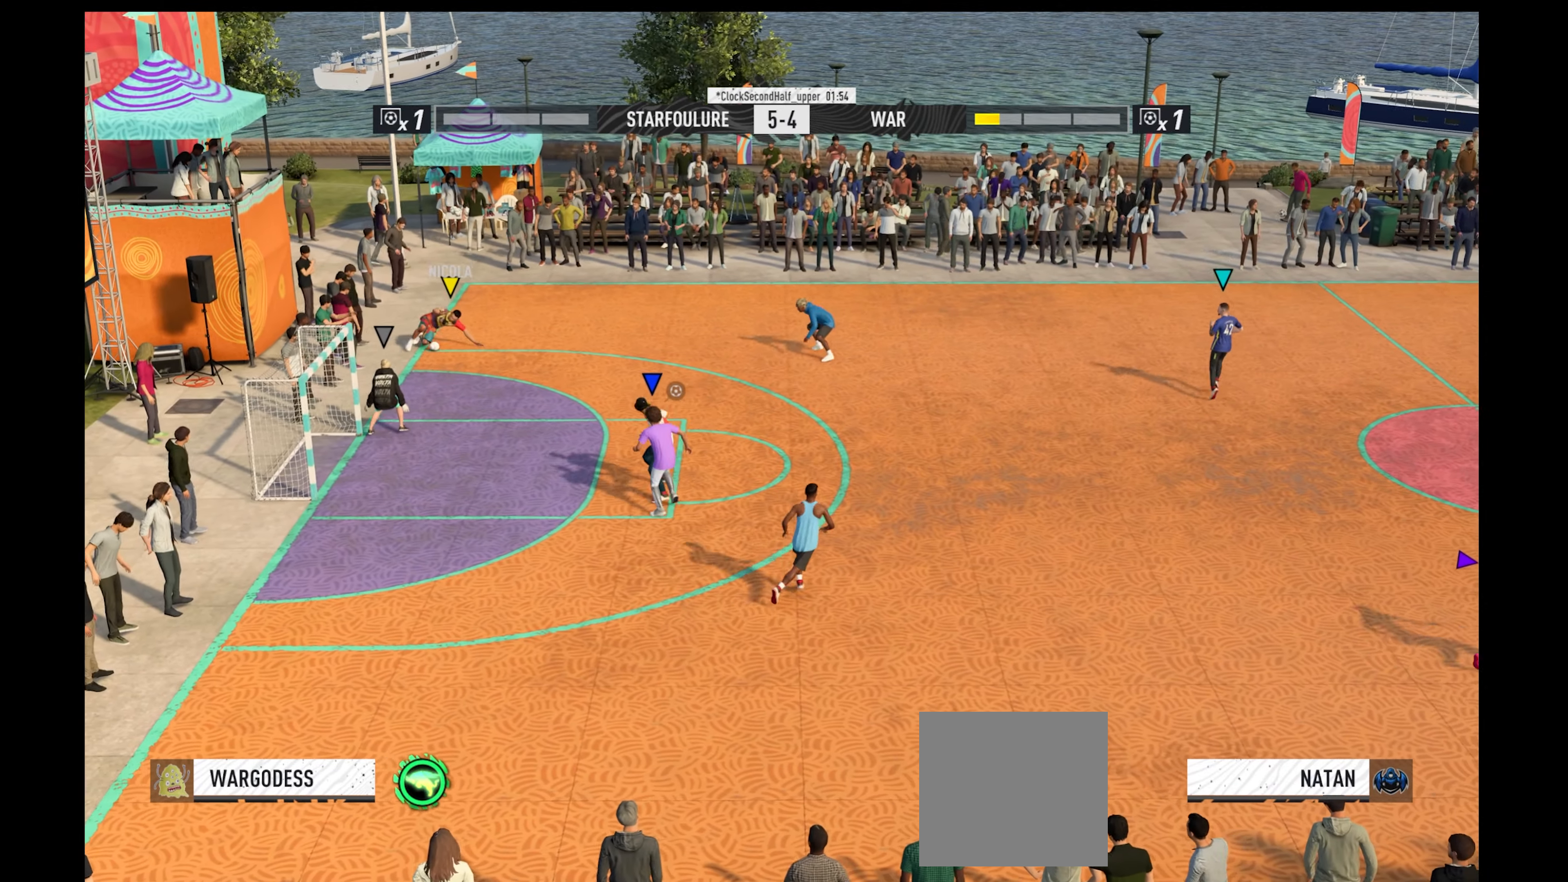
{"buttons": ["R1"], "left_stick": "down", "right_stick": "center", "events": [[300, "R1", "down"], [433, "left_stick", "down-right"], [500, "left_stick", "down"]]}
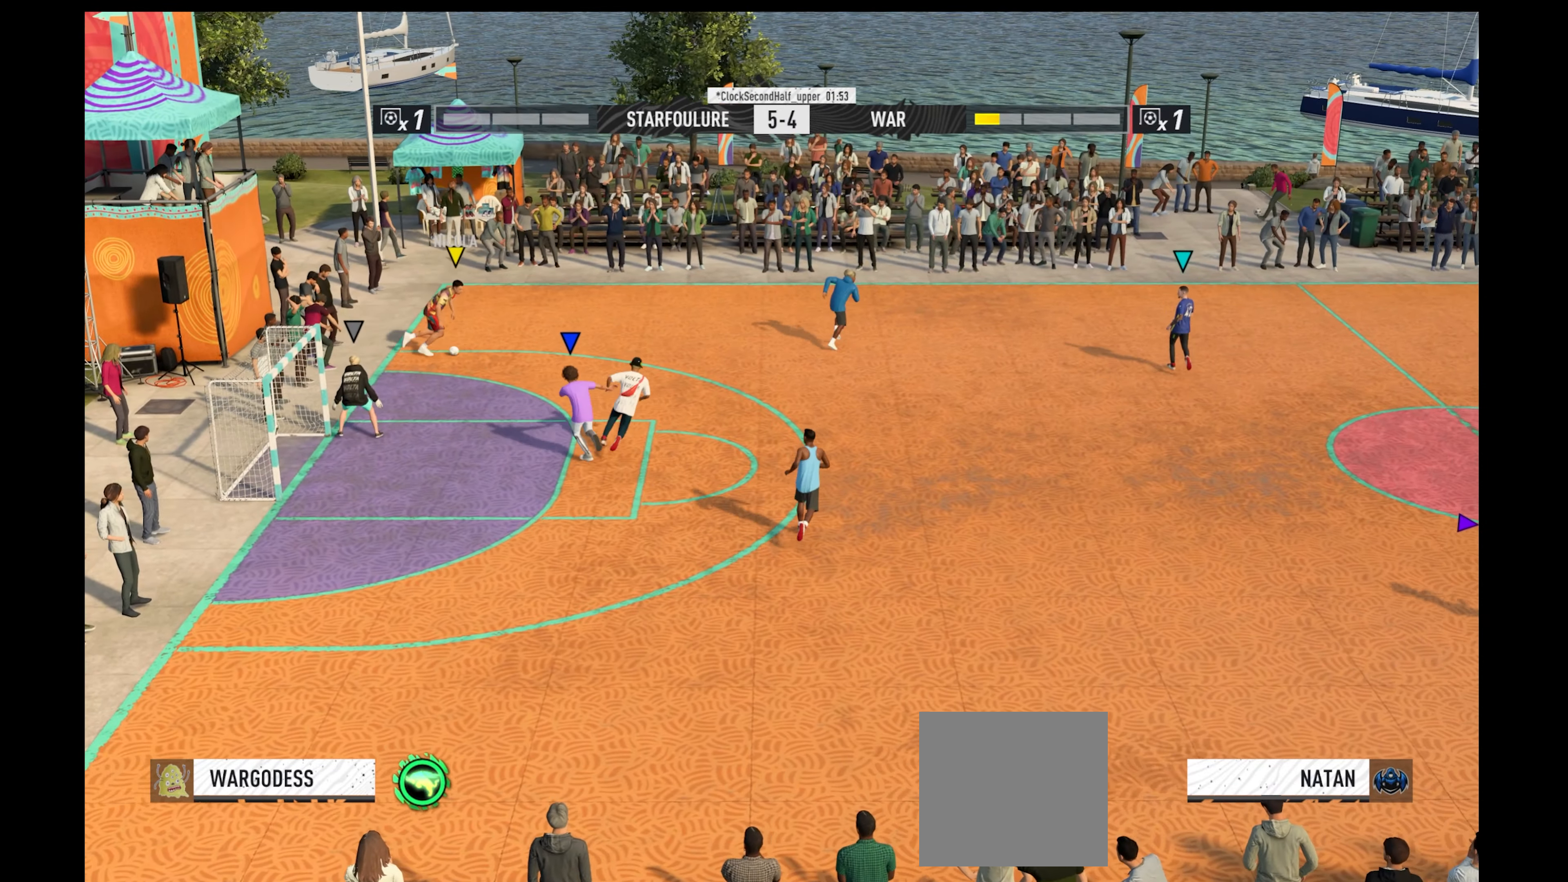
{"buttons": ["R1"], "left_stick": "down-right", "right_stick": "center", "events": [[133, "left_stick", "down-right"]]}
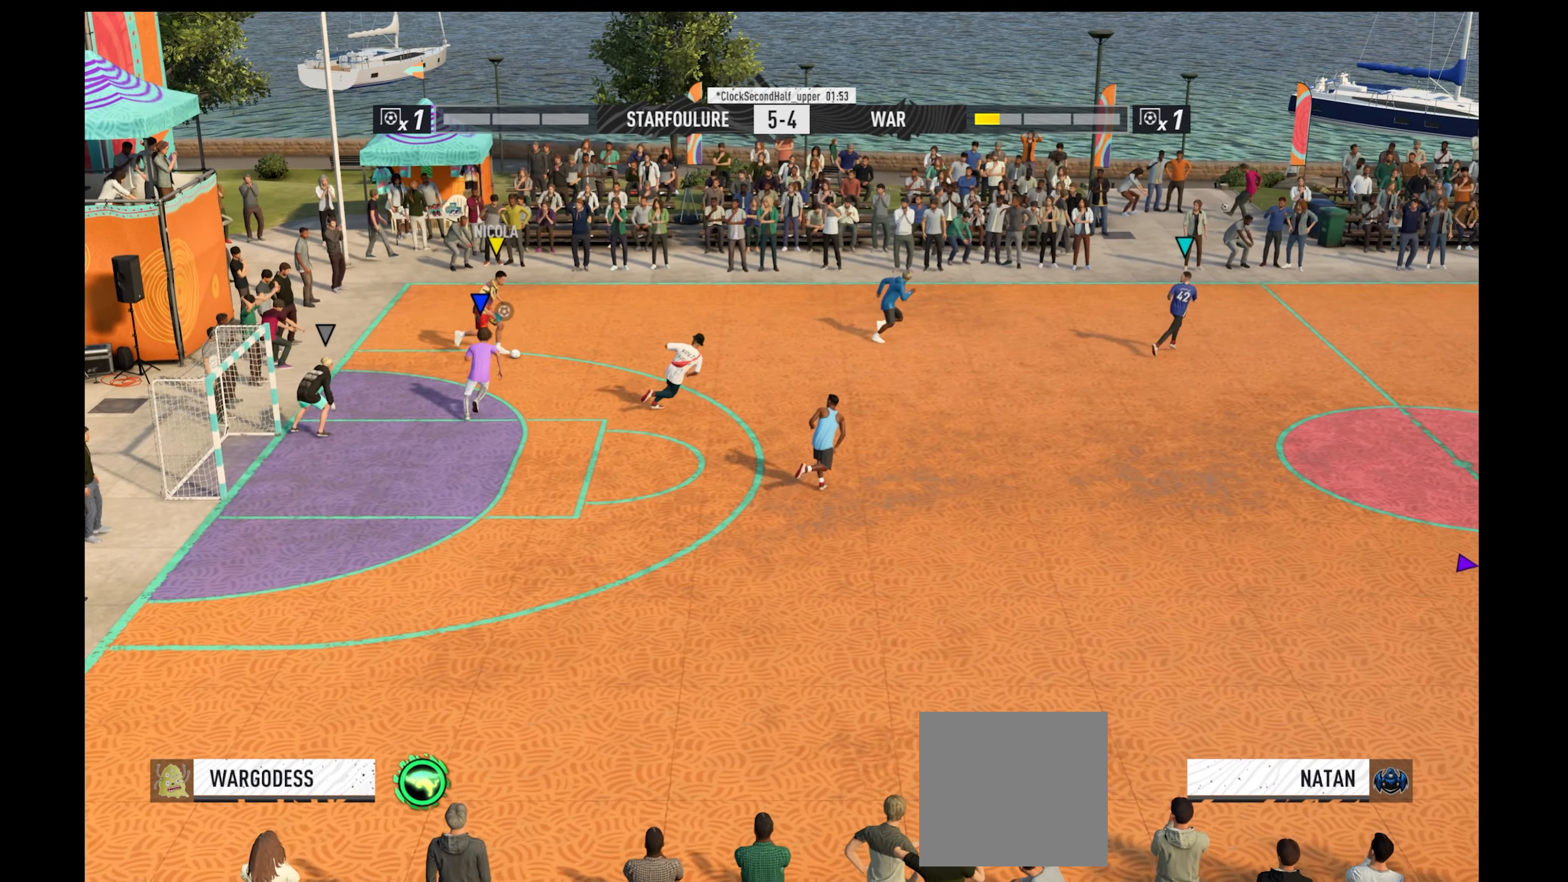
{"buttons": ["R1"], "left_stick": "down-right", "right_stick": "center", "events": []}
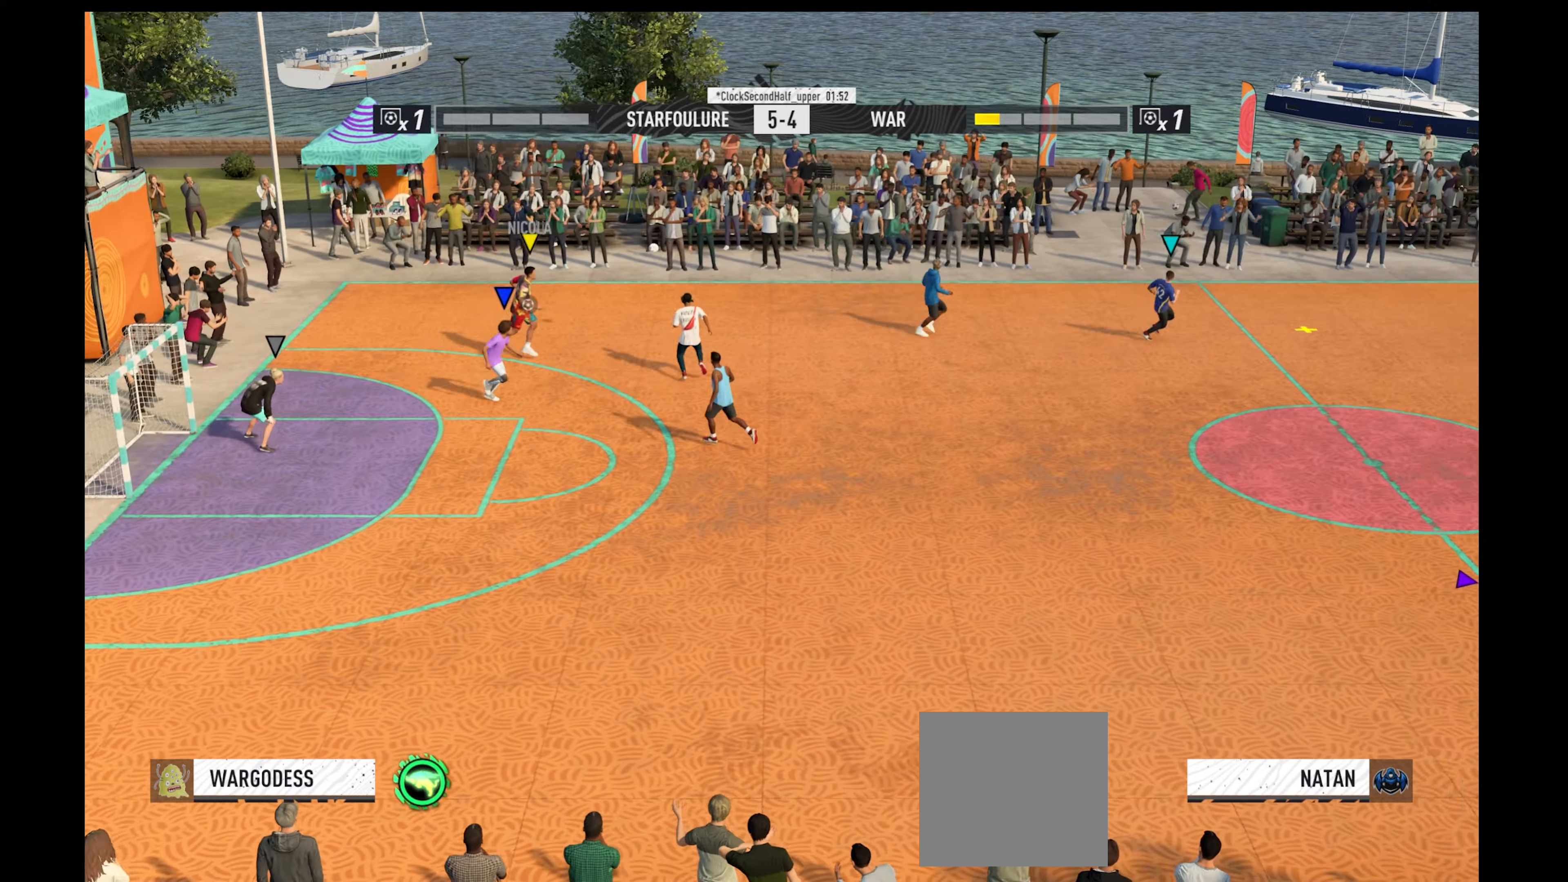
{"buttons": ["R1"], "left_stick": "right", "right_stick": "center", "events": [[466, "left_stick", "right"]]}
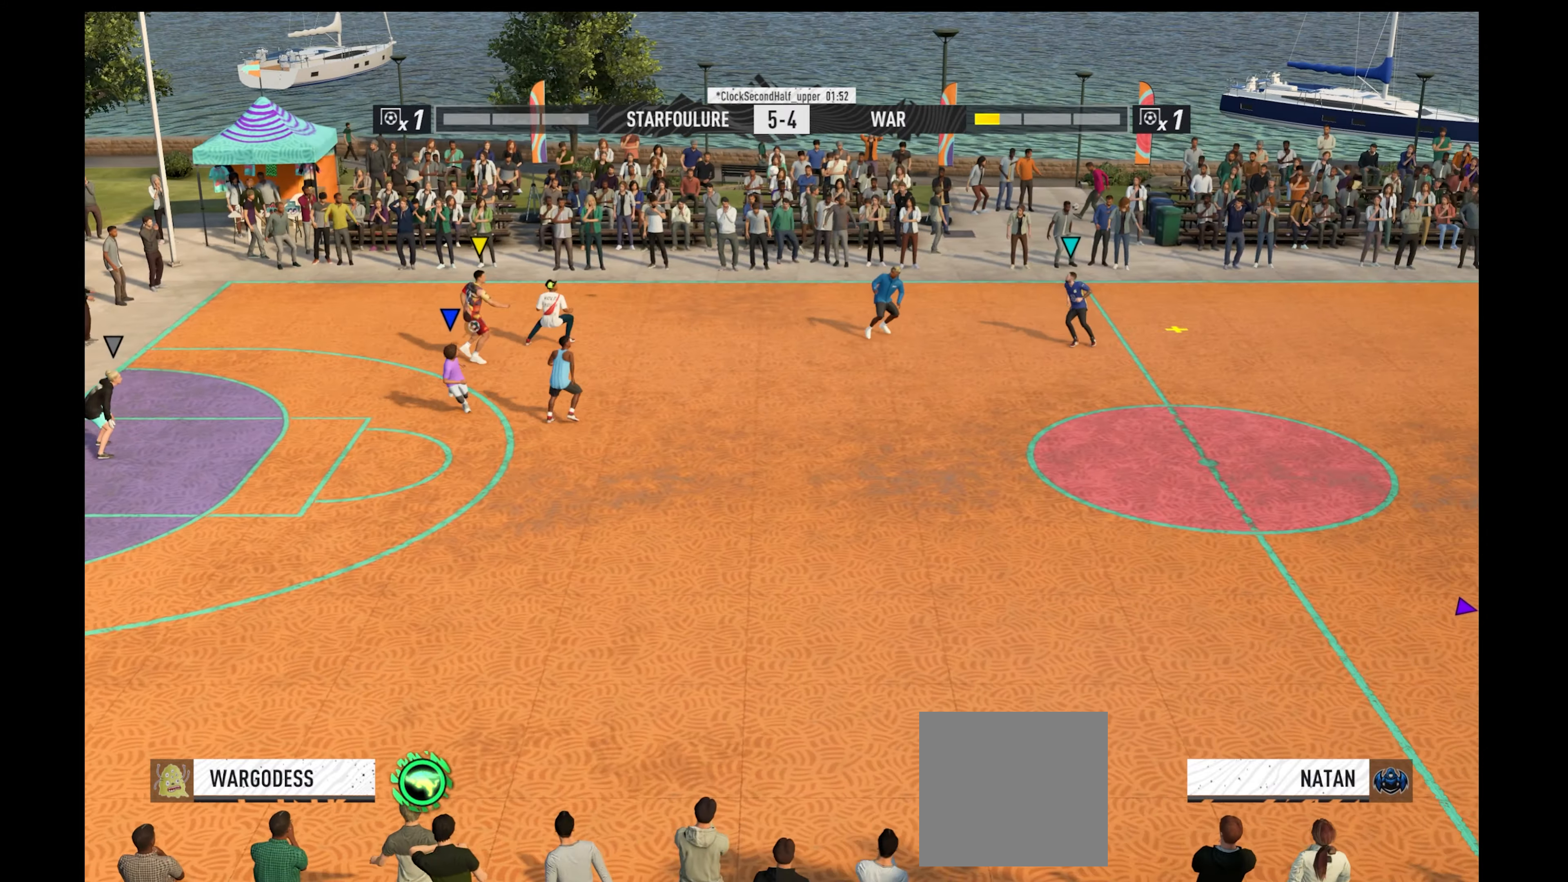
{"buttons": ["R1"], "left_stick": "up", "right_stick": "center", "events": [[66, "left_stick", "up"]]}
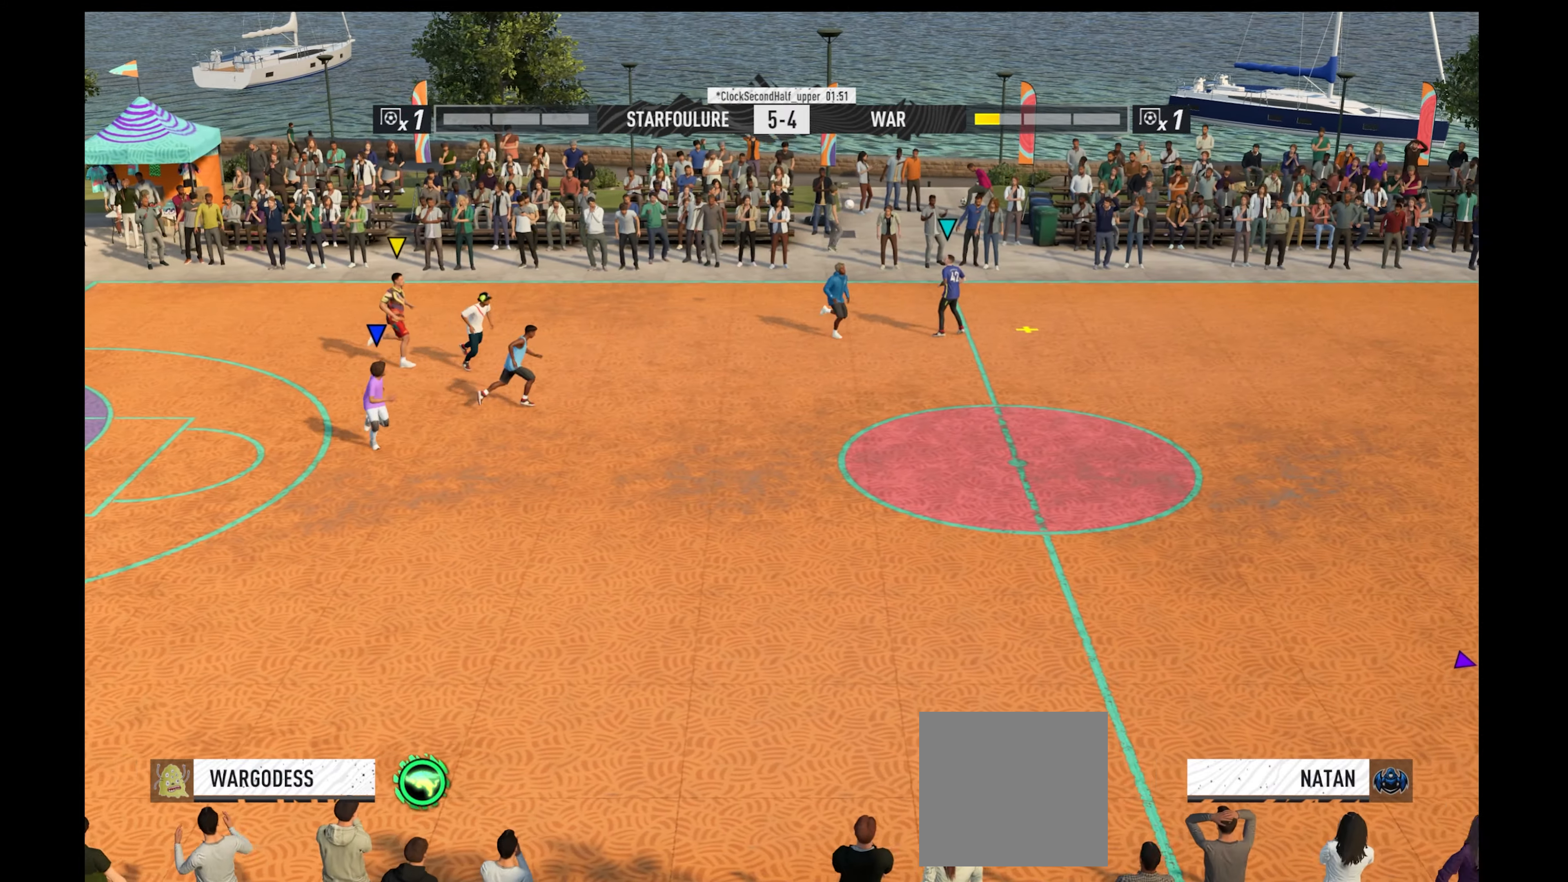
{"buttons": ["R1"], "left_stick": "up", "right_stick": "center", "events": []}
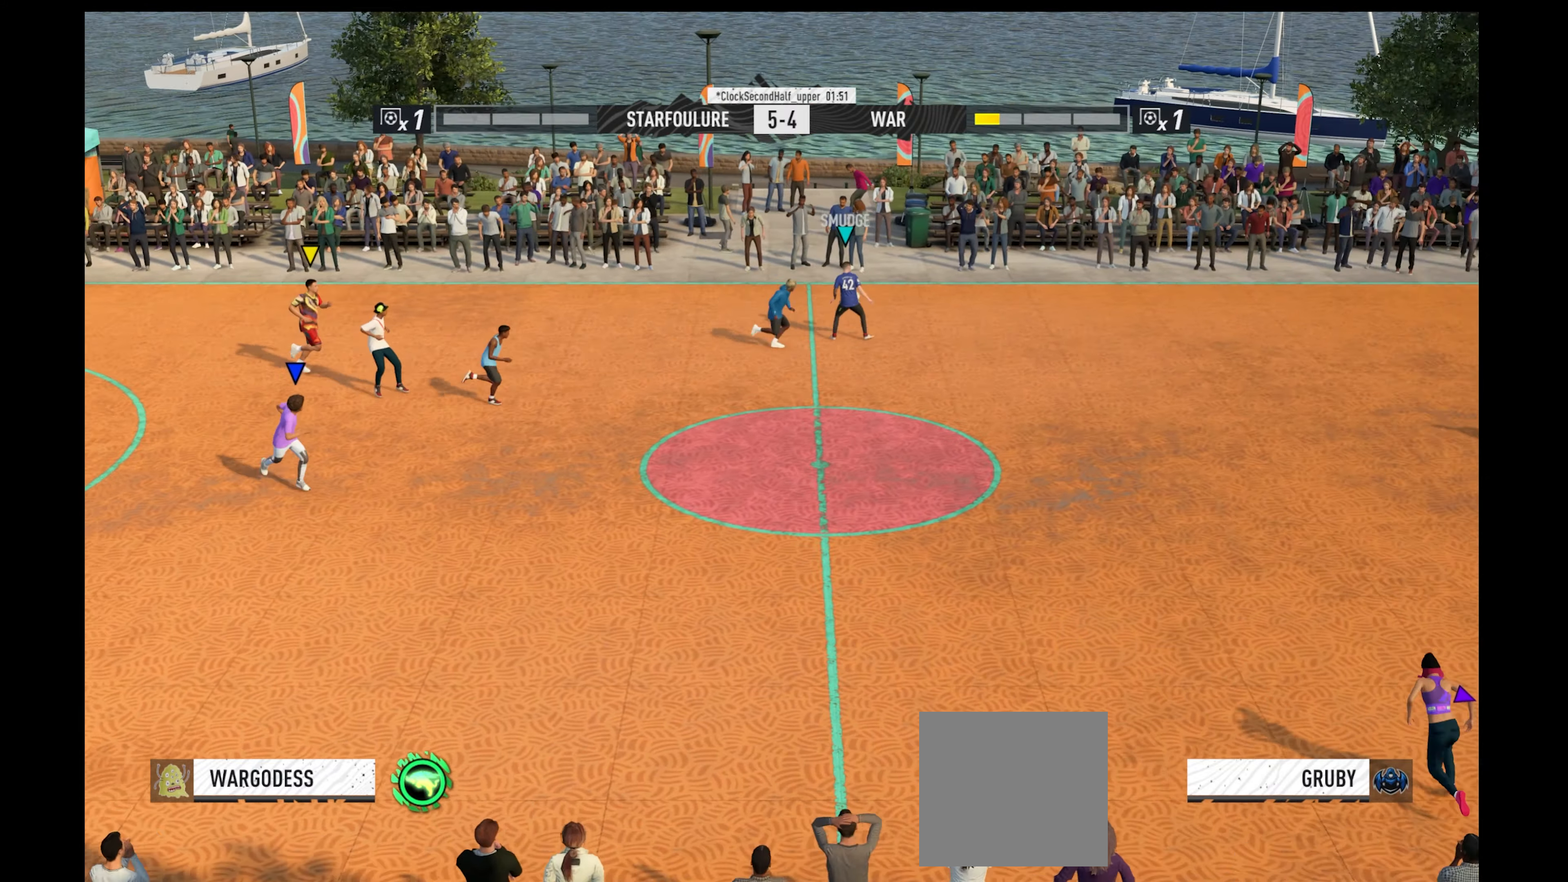
{"buttons": ["R1"], "left_stick": "up-right", "right_stick": "center", "events": [[366, "left_stick", "up-right"]]}